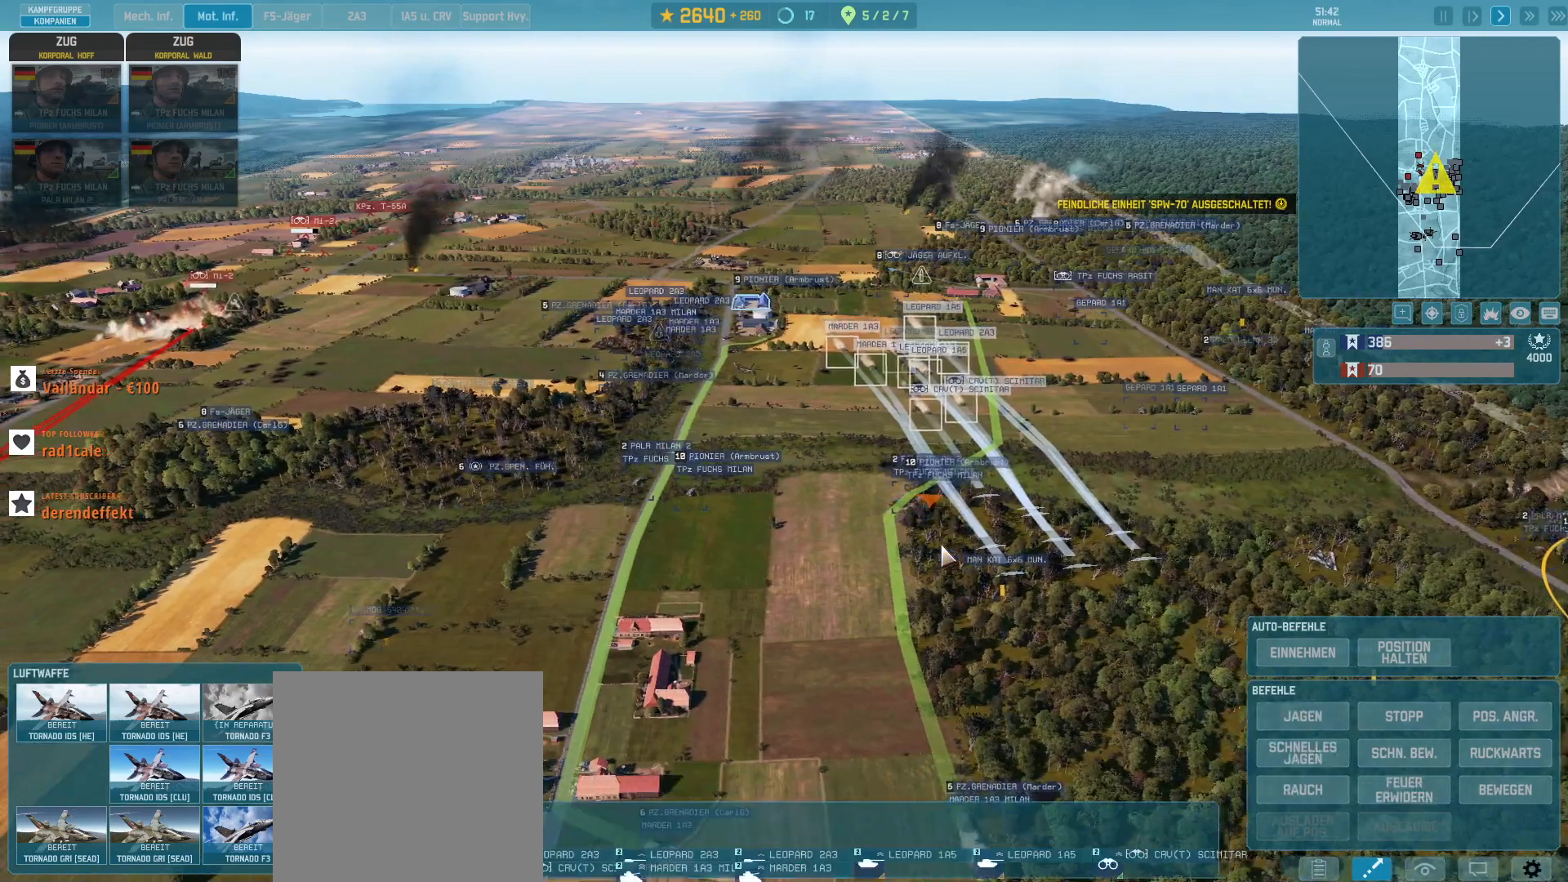
Gameplay with keyboard and mouse; each line is a JSON object with the keys and mouse buttons held at the frame after it. "events" lists presses ("down") and releases ("up") of ".", "/", "0", "1", "2", "3", "4", "5", "6", "7", "8", "9", "a", "alt_l", "alt_r", "b", "backslash", "backspace", "c", "caps_lock", "comma", "ctrl_l", "ctrl_r", "d", "e", "equals", "escape", "f", "f1", "f10", "f11", "f12", "f2", "f3", "f4", "f5", "f6", "f7", "f8", "f9", "g", "h", "i", "j", "k", "l", "lbracket", "m", "minus", "n", "o", "p", "q", "quote", "r", "rbracket", "return", "s", "semicolon", "shift_l", "shift_r", "super", "t", "tab", "tilde", "u", "v", "w", "x", "y", "z", "mouse_left", "mouse_wheel", "mouse_right", "mouse_mb4" and "mouse_mb5" between this image and that frame as [ms after this image, input, new state], when the widget could be followed in between. "mouse_left", "mouse_wheel", "mouse_right", "mouse_mb4", "mouse_mb5" = the "left", "wheel", "right", "mb4", "mb5" buttons of the "mouse" list. No other keys are recorded. "wheel" means that the mouse wheel is clicked or scrolled. Not read: mouse_move.
{"keys": ["a", "g"], "mouse": [], "events": [[233, "s", "up"]]}
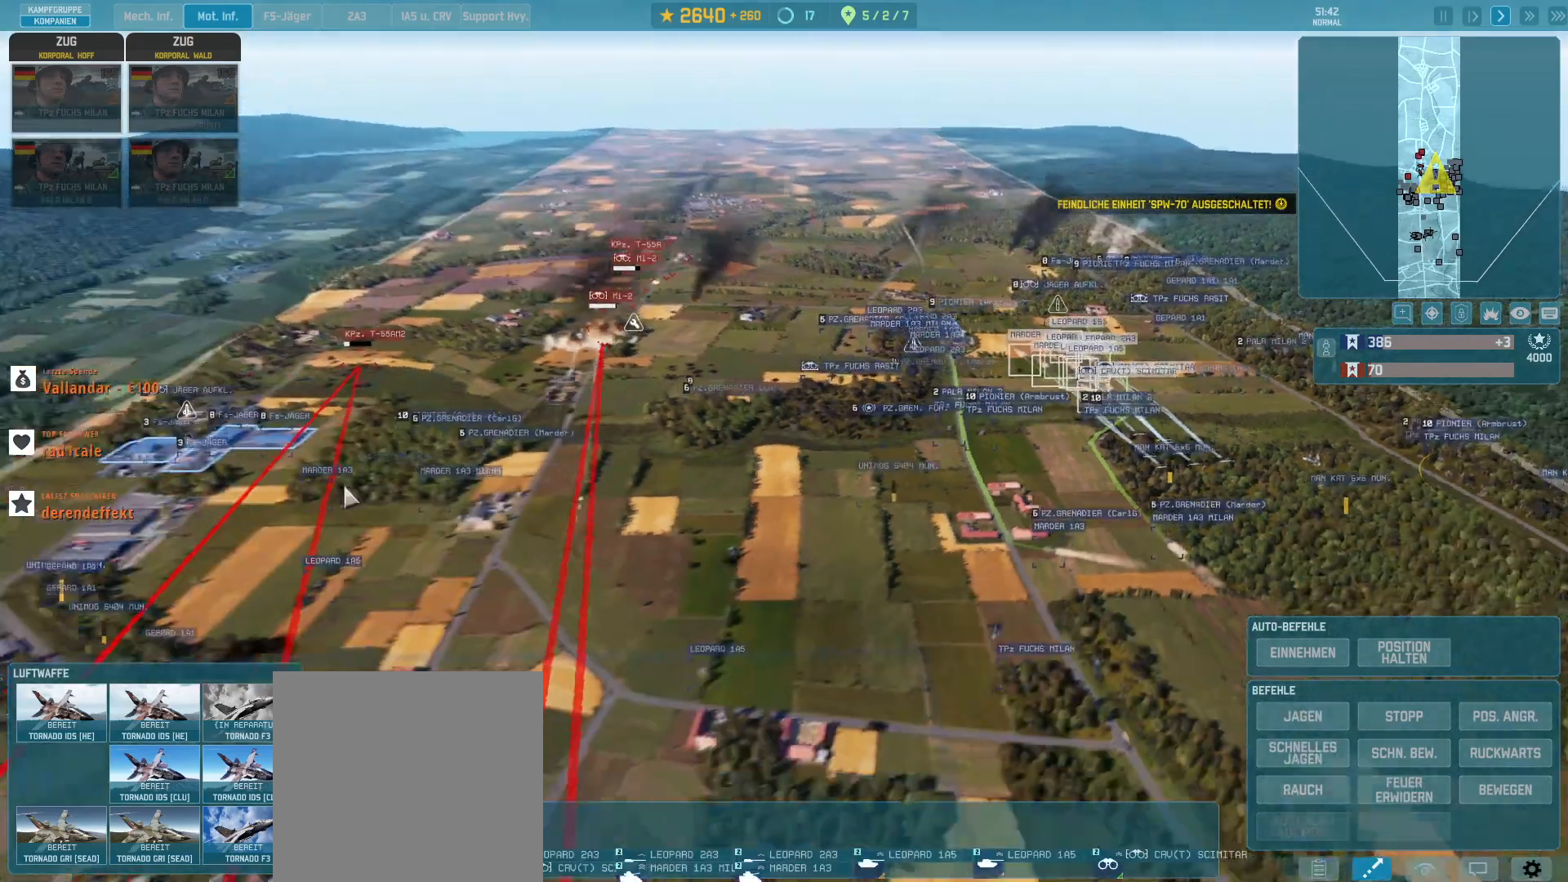
{"keys": ["g"], "mouse": [], "events": [[67, "a", "up"]]}
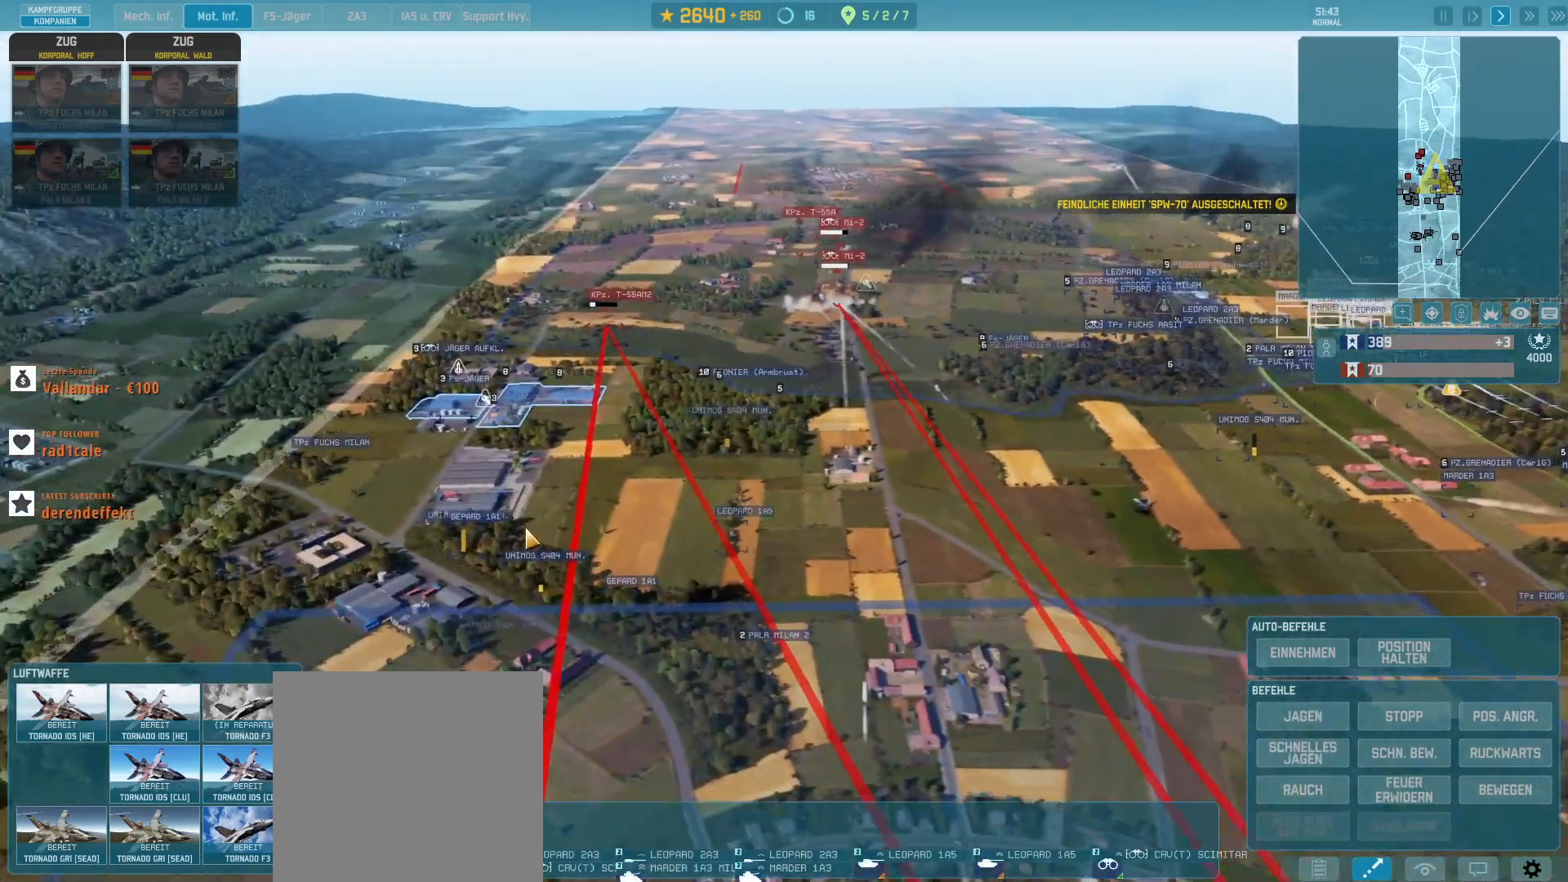
{"keys": ["g"], "mouse": [], "events": []}
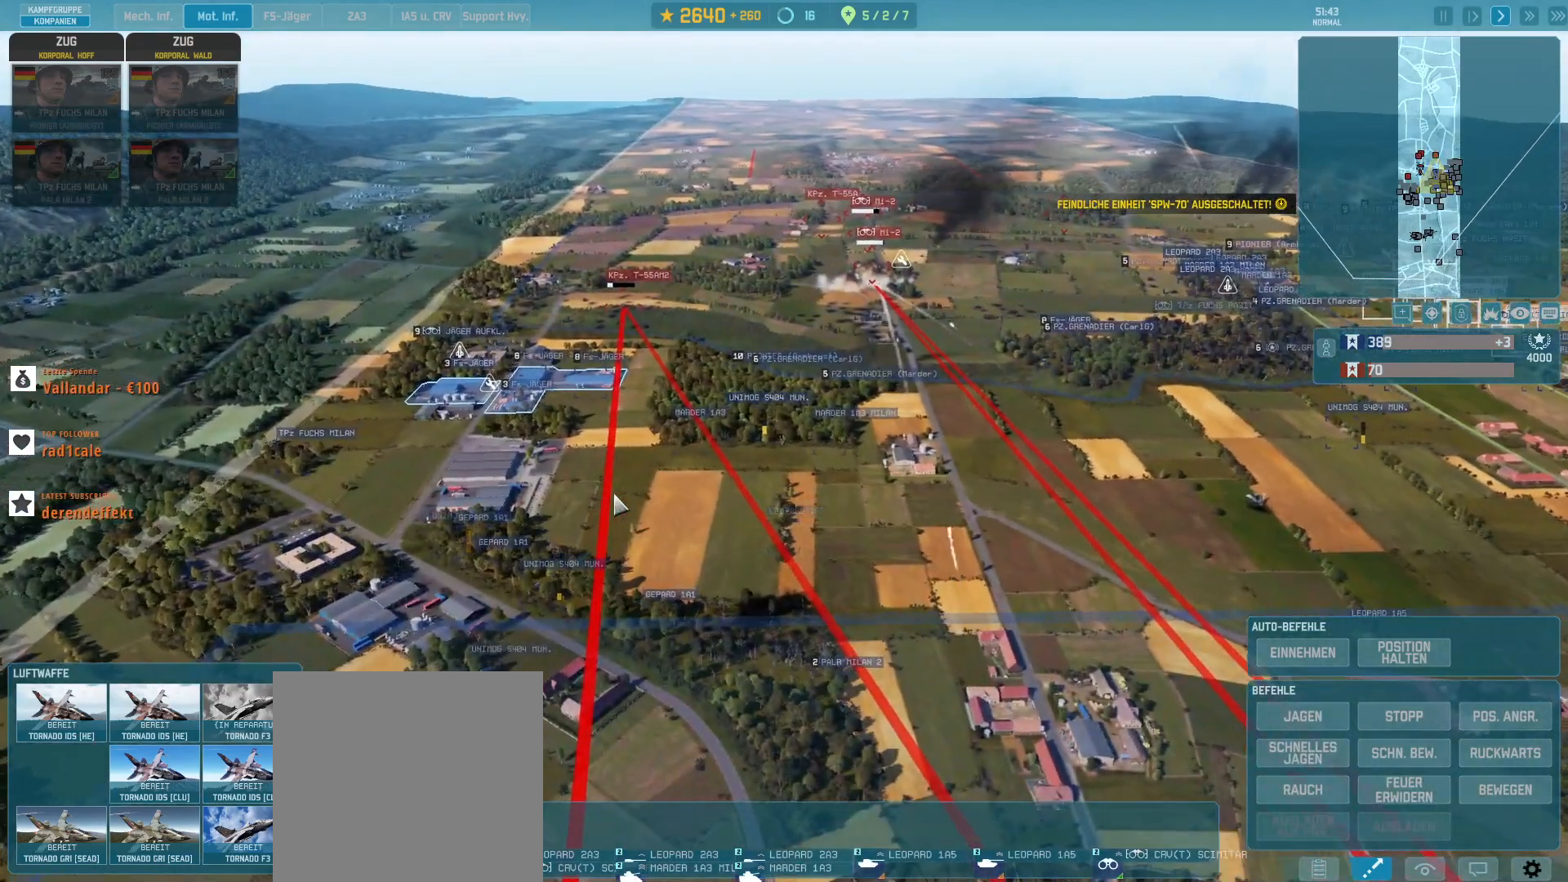
{"keys": ["g"], "mouse": [], "events": []}
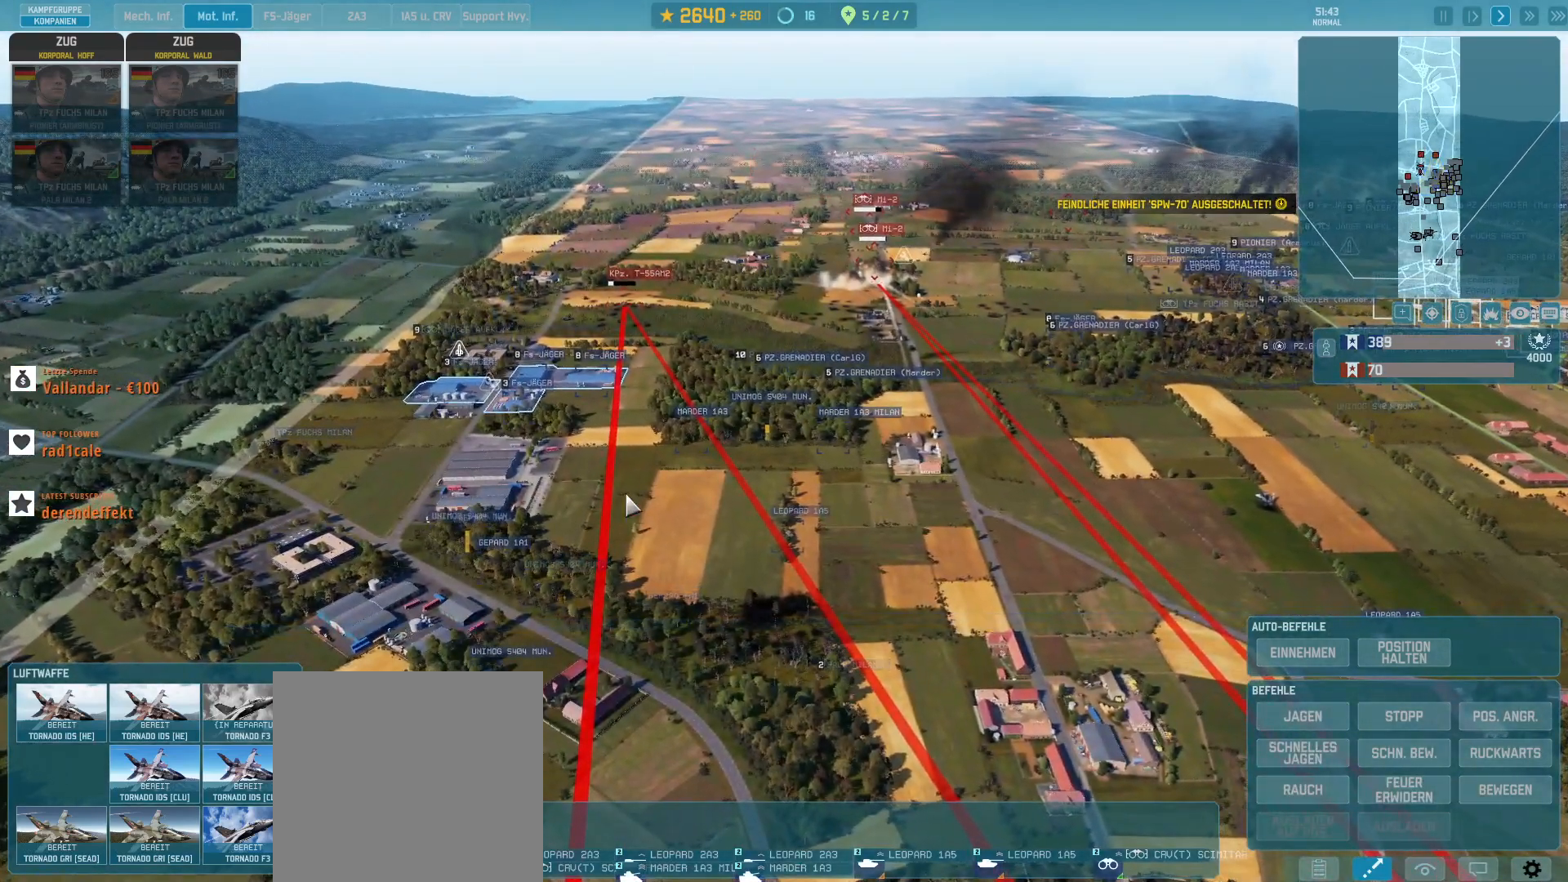
{"keys": ["g"], "mouse": [], "events": []}
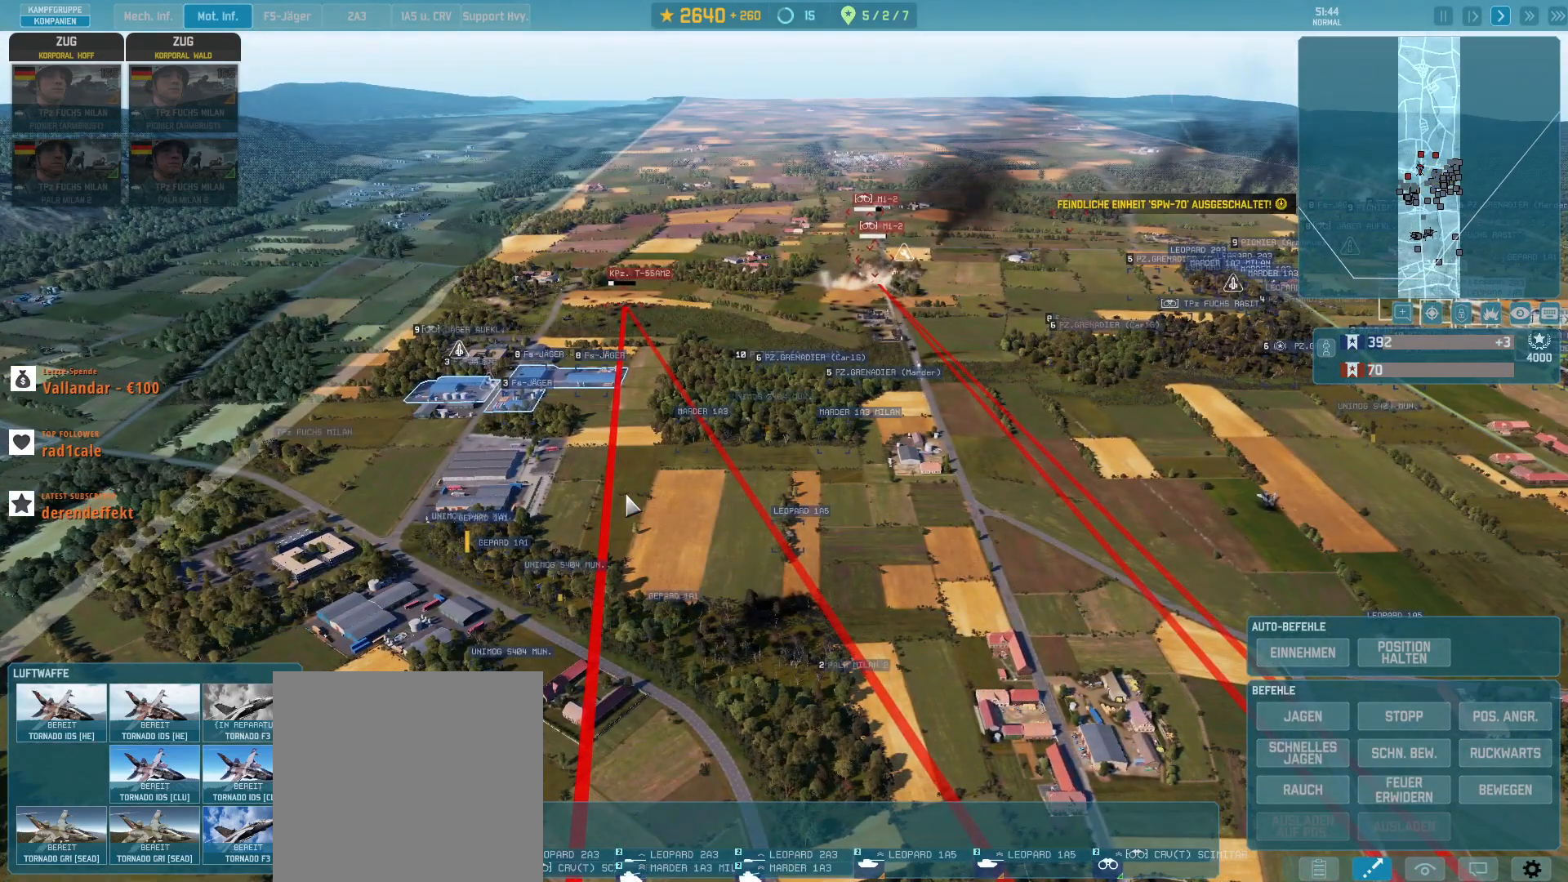
{"keys": ["g"], "mouse": [], "events": []}
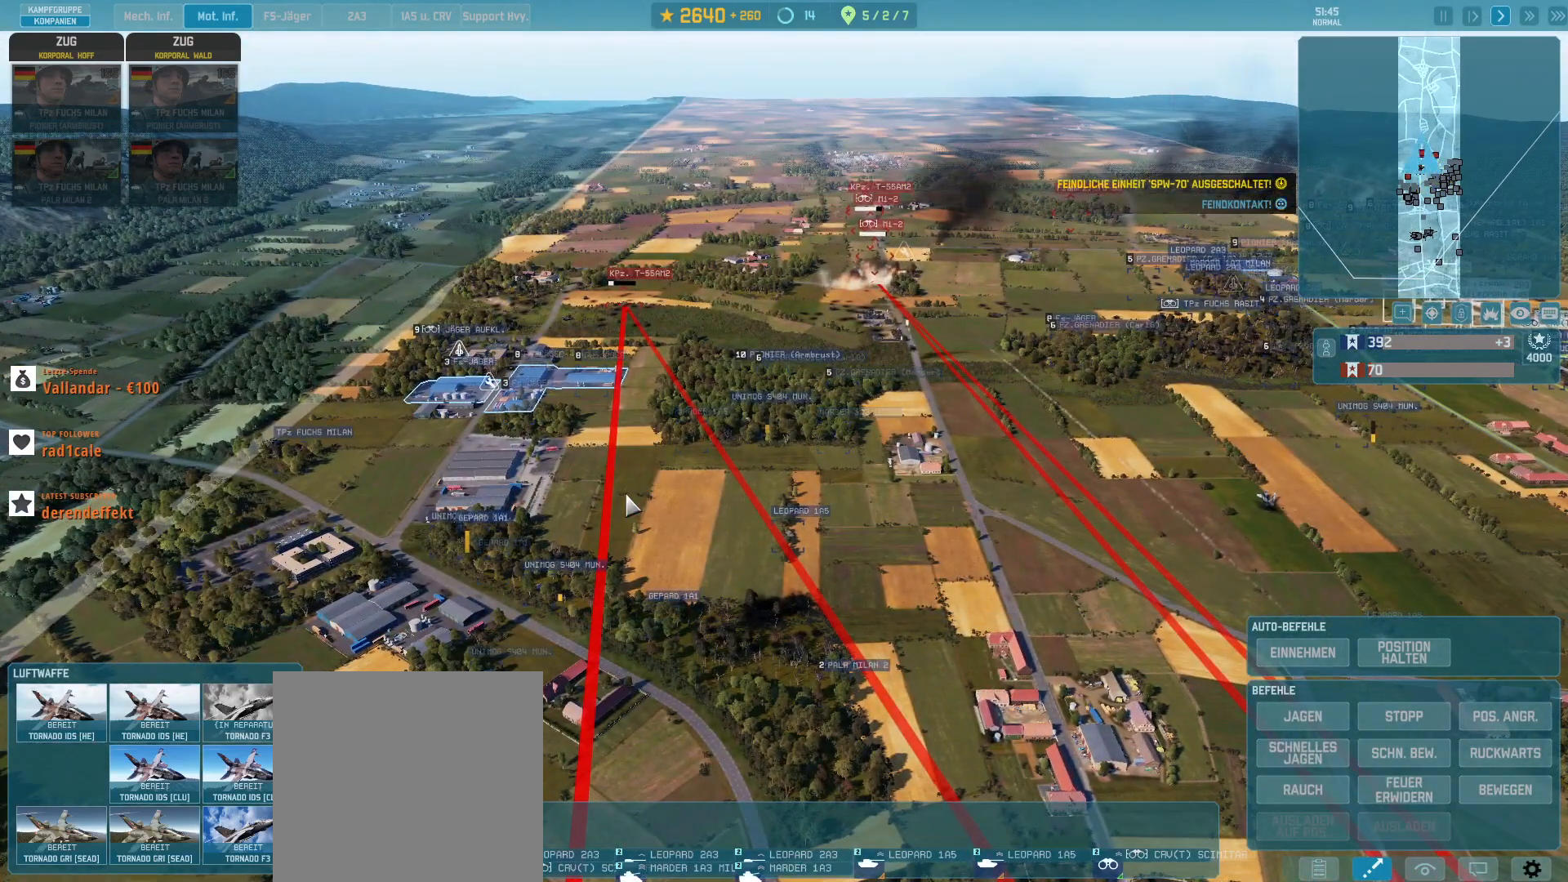
{"keys": ["g"], "mouse": [], "events": []}
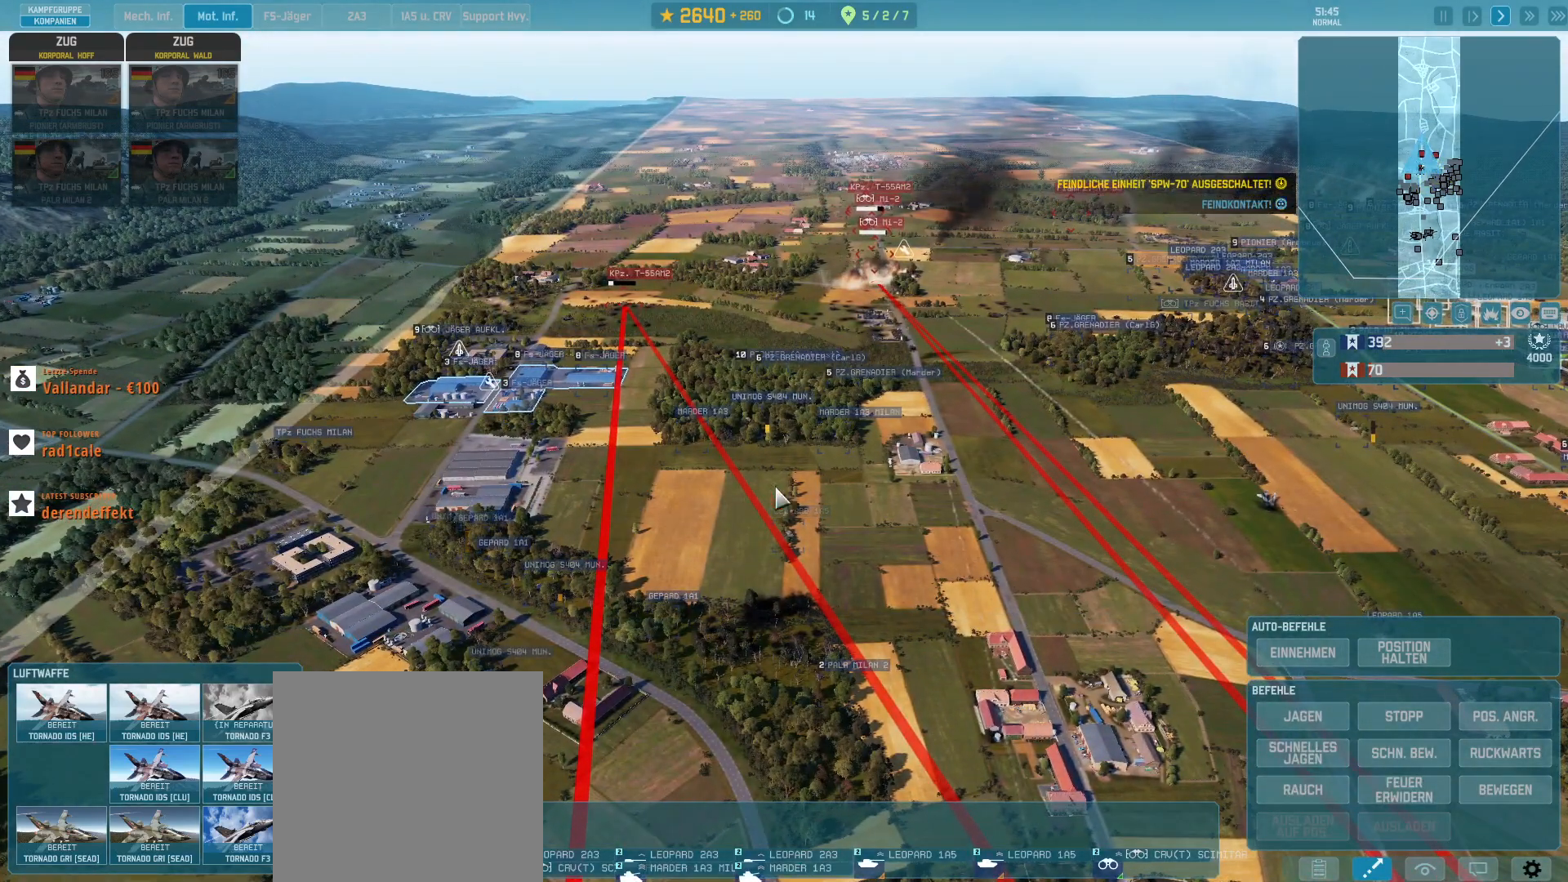
{"keys": ["g"], "mouse": [], "events": []}
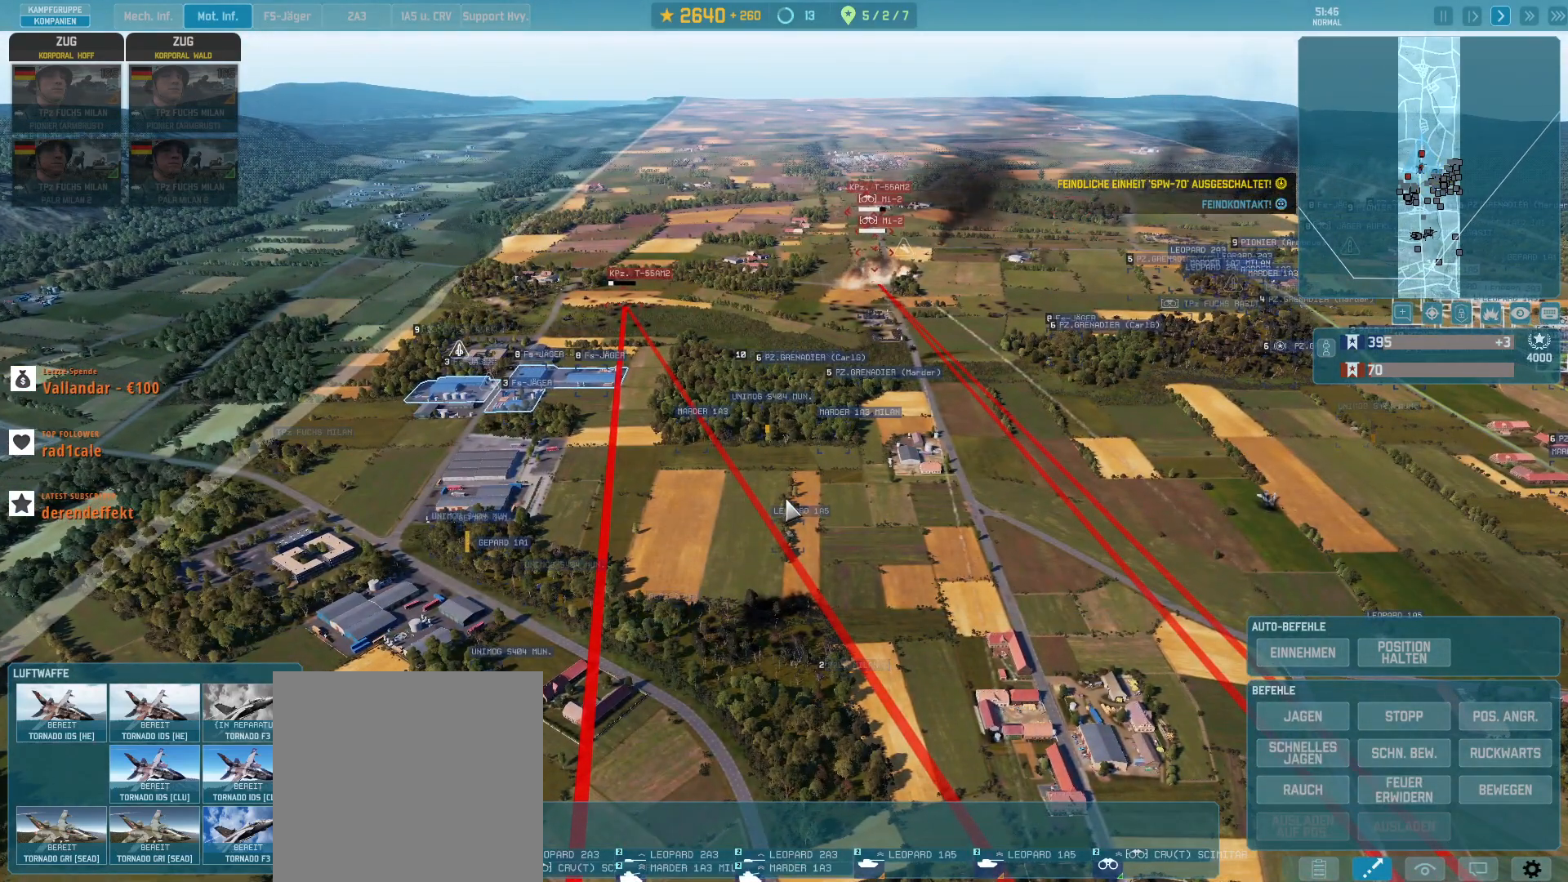
{"keys": ["g", "w"], "mouse": [], "events": [[333, "w", "down"]]}
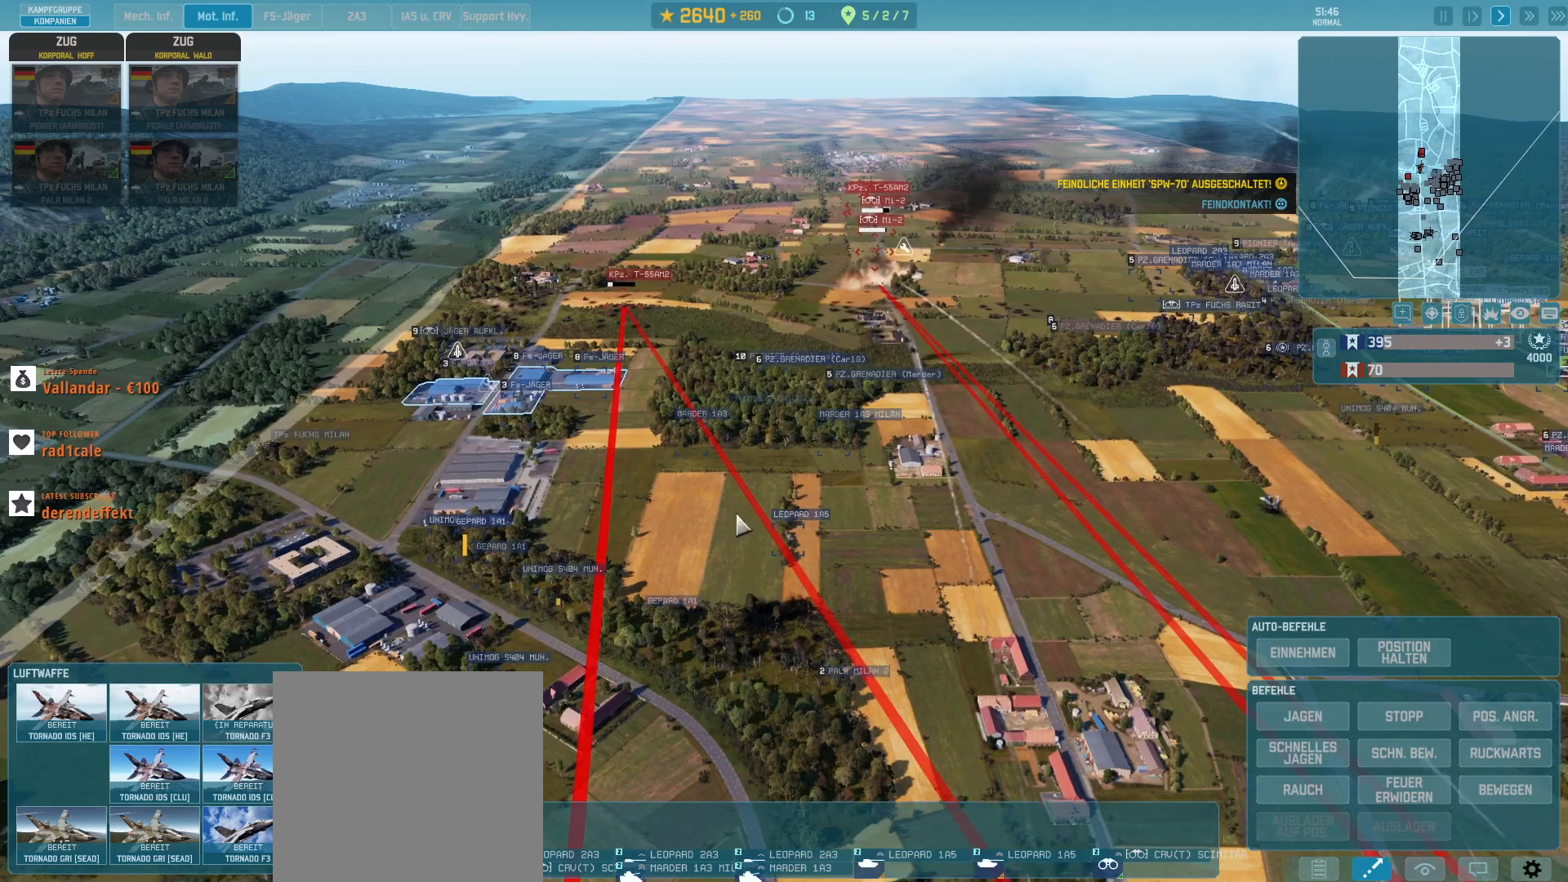
{"keys": ["g"], "mouse": [], "events": [[67, "w", "up"], [233, "a", "down"], [367, "a", "up"]]}
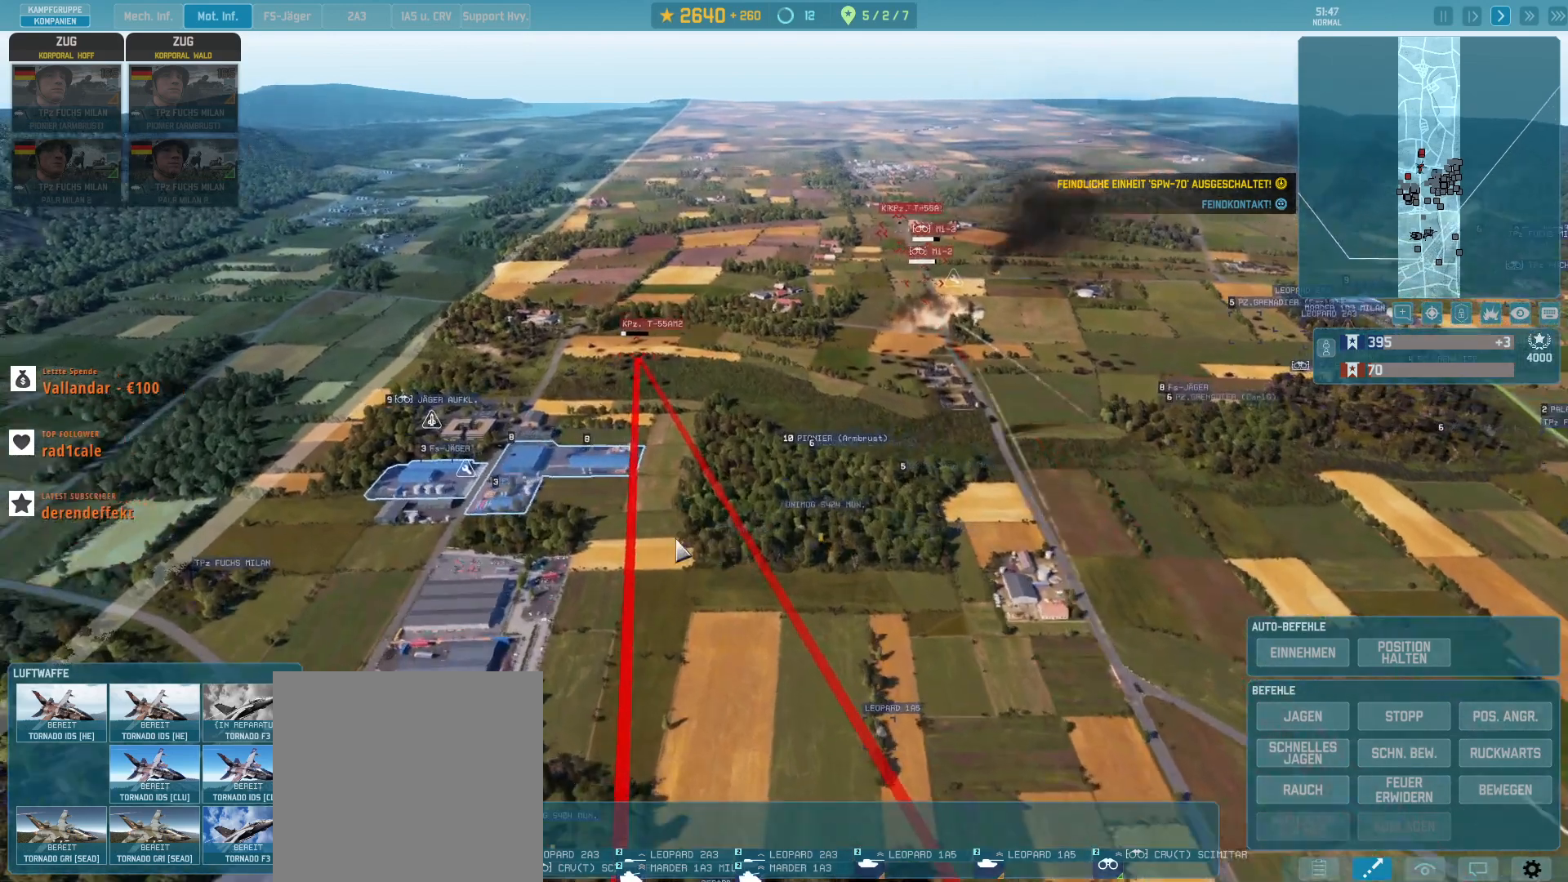
{"keys": ["g", "s"], "mouse": [], "events": [[467, "s", "down"]]}
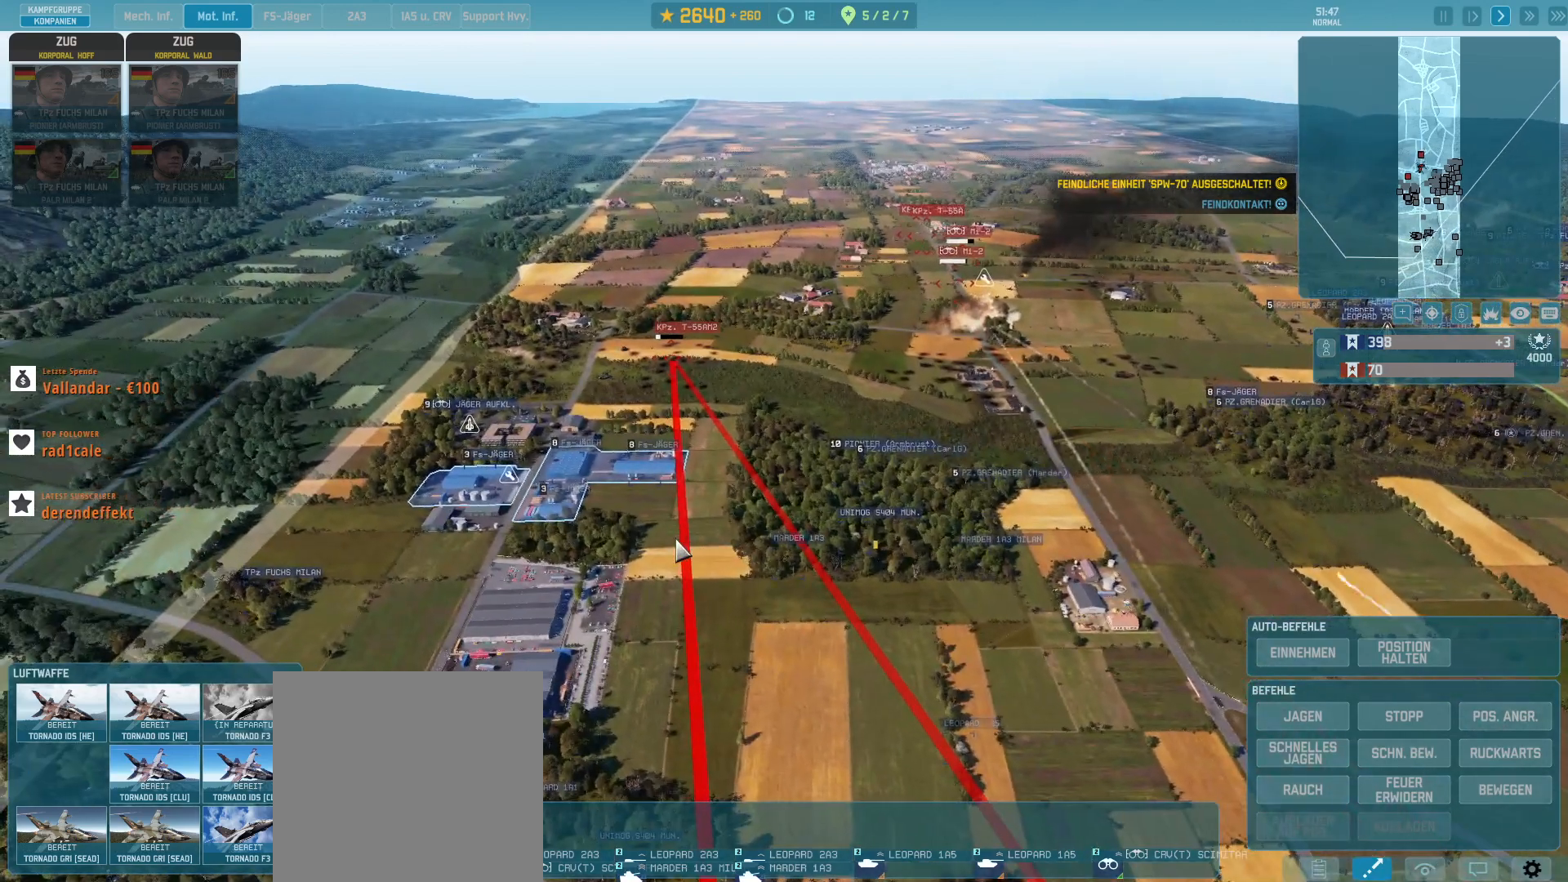
{"keys": ["g"], "mouse": [], "events": [[233, "s", "up"]]}
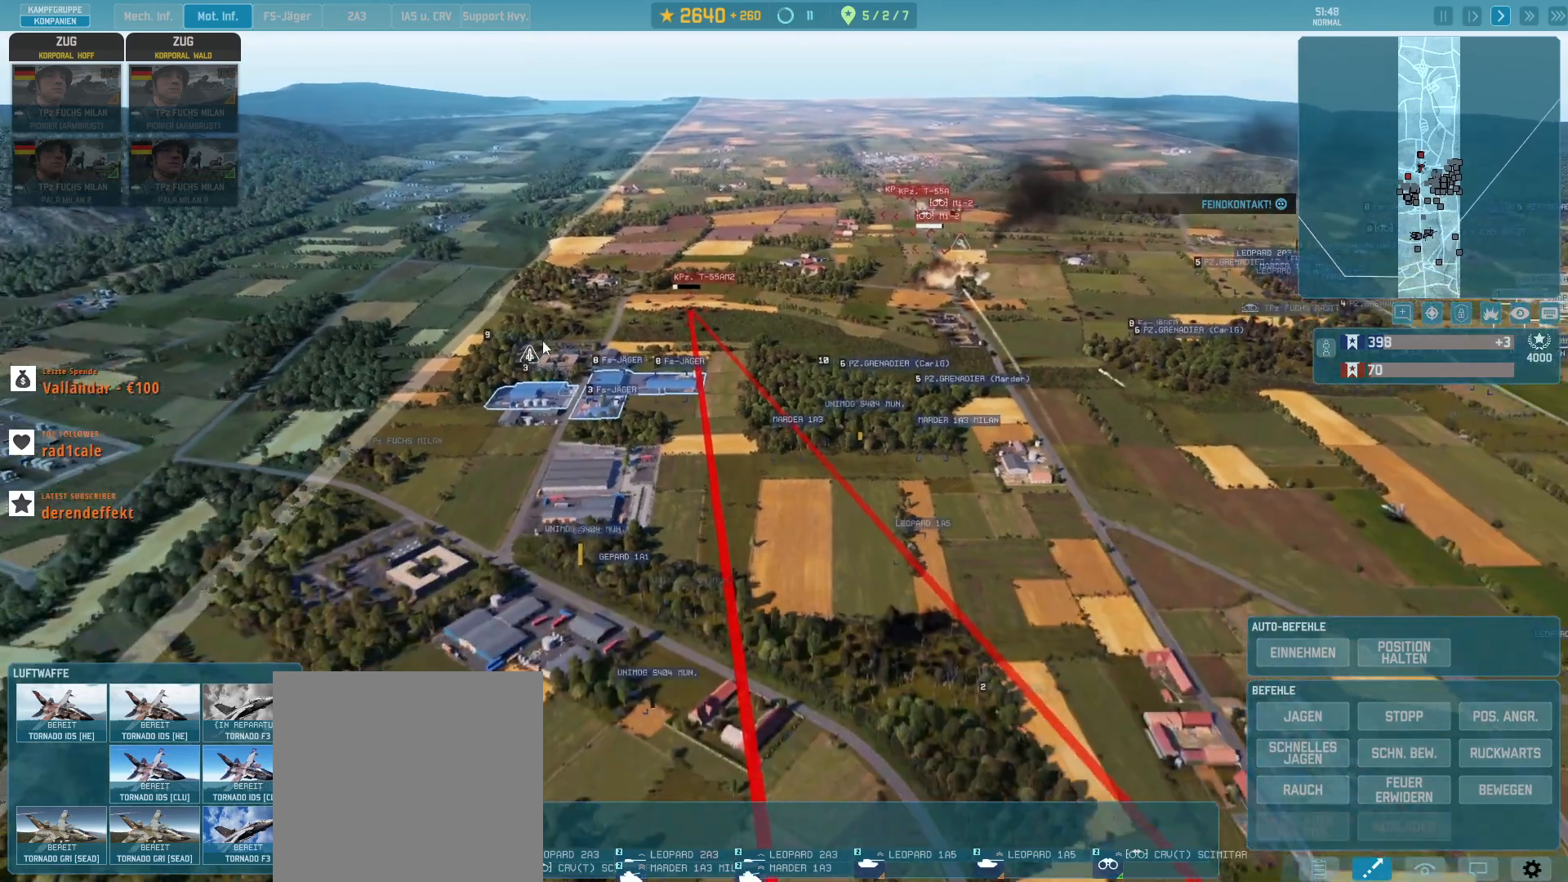
{"keys": ["g"], "mouse": [], "events": []}
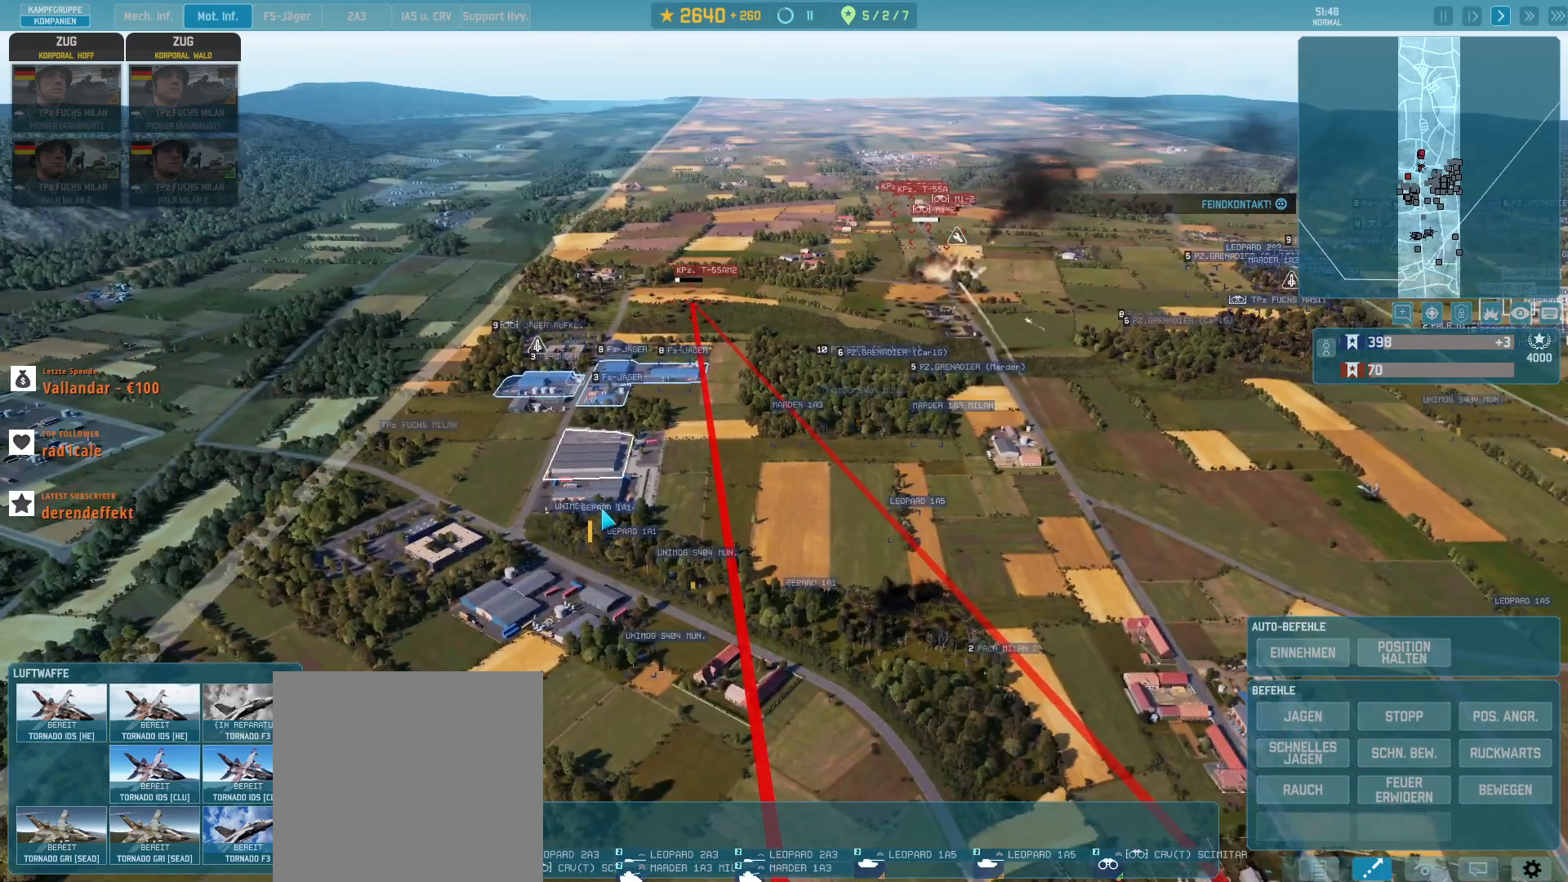
{"keys": ["g"], "mouse": [], "events": [[300, "mouse_left", "down"], [367, "mouse_left", "up"]]}
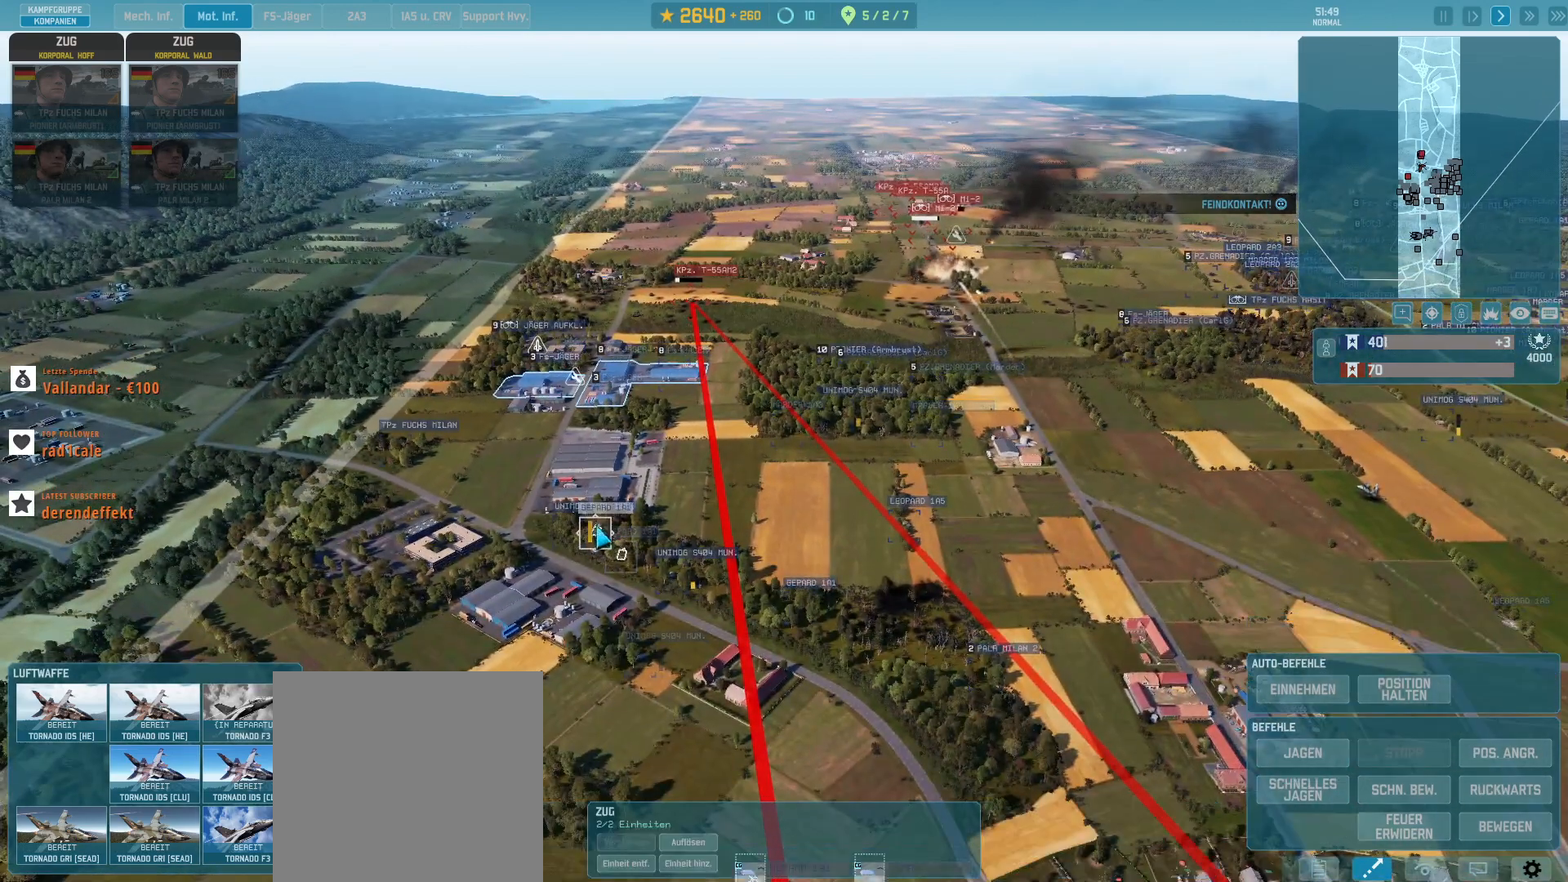
{"keys": ["g"], "mouse": [], "events": []}
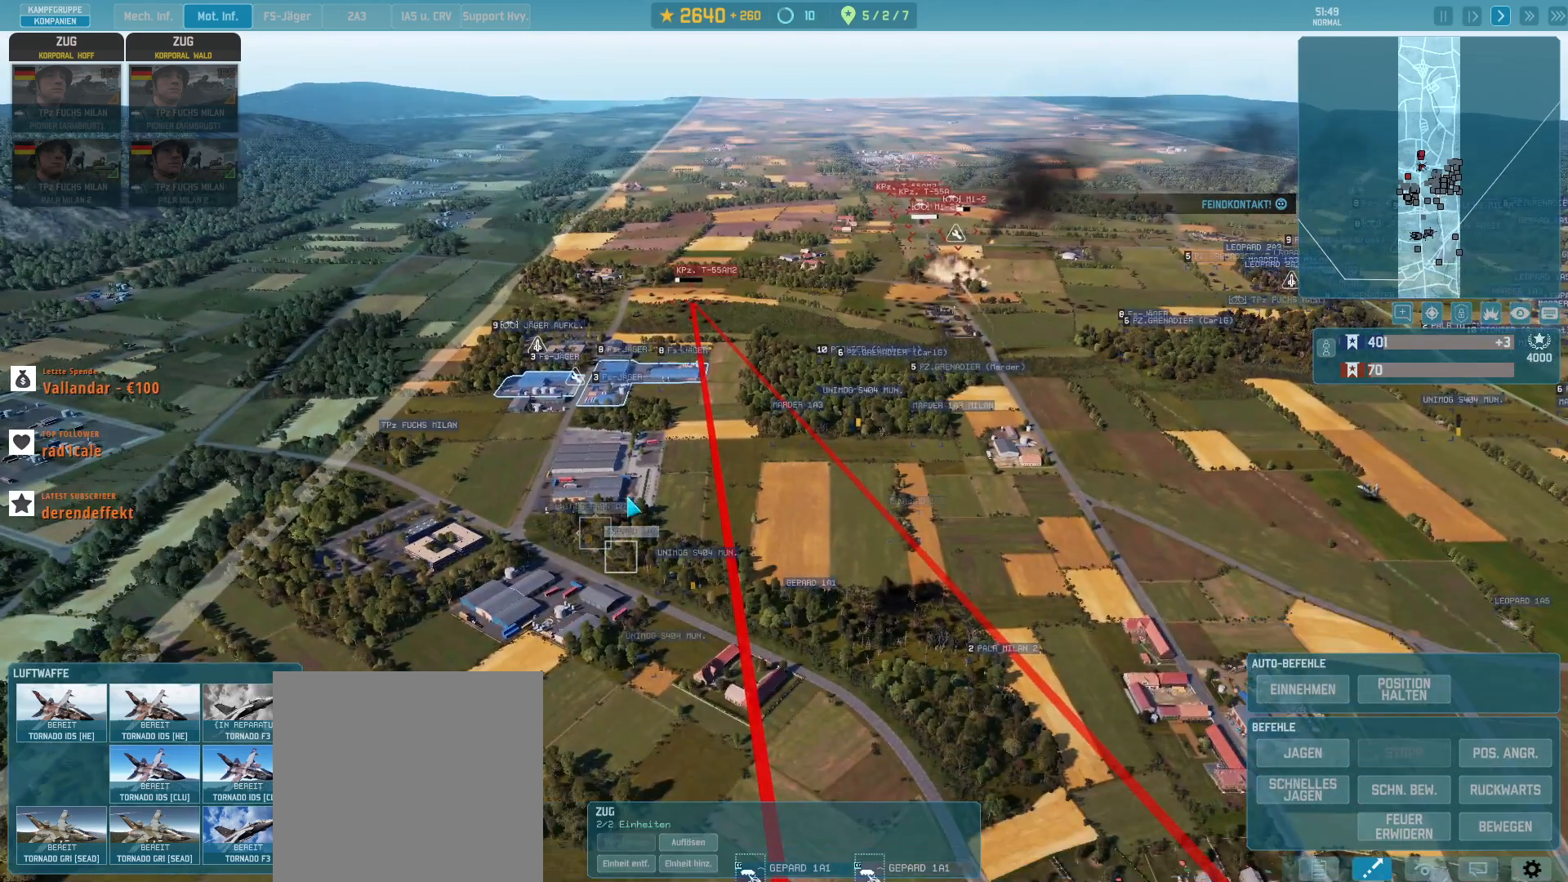
{"keys": ["g"], "mouse": [], "events": [[167, "d", "down"], [400, "d", "up"]]}
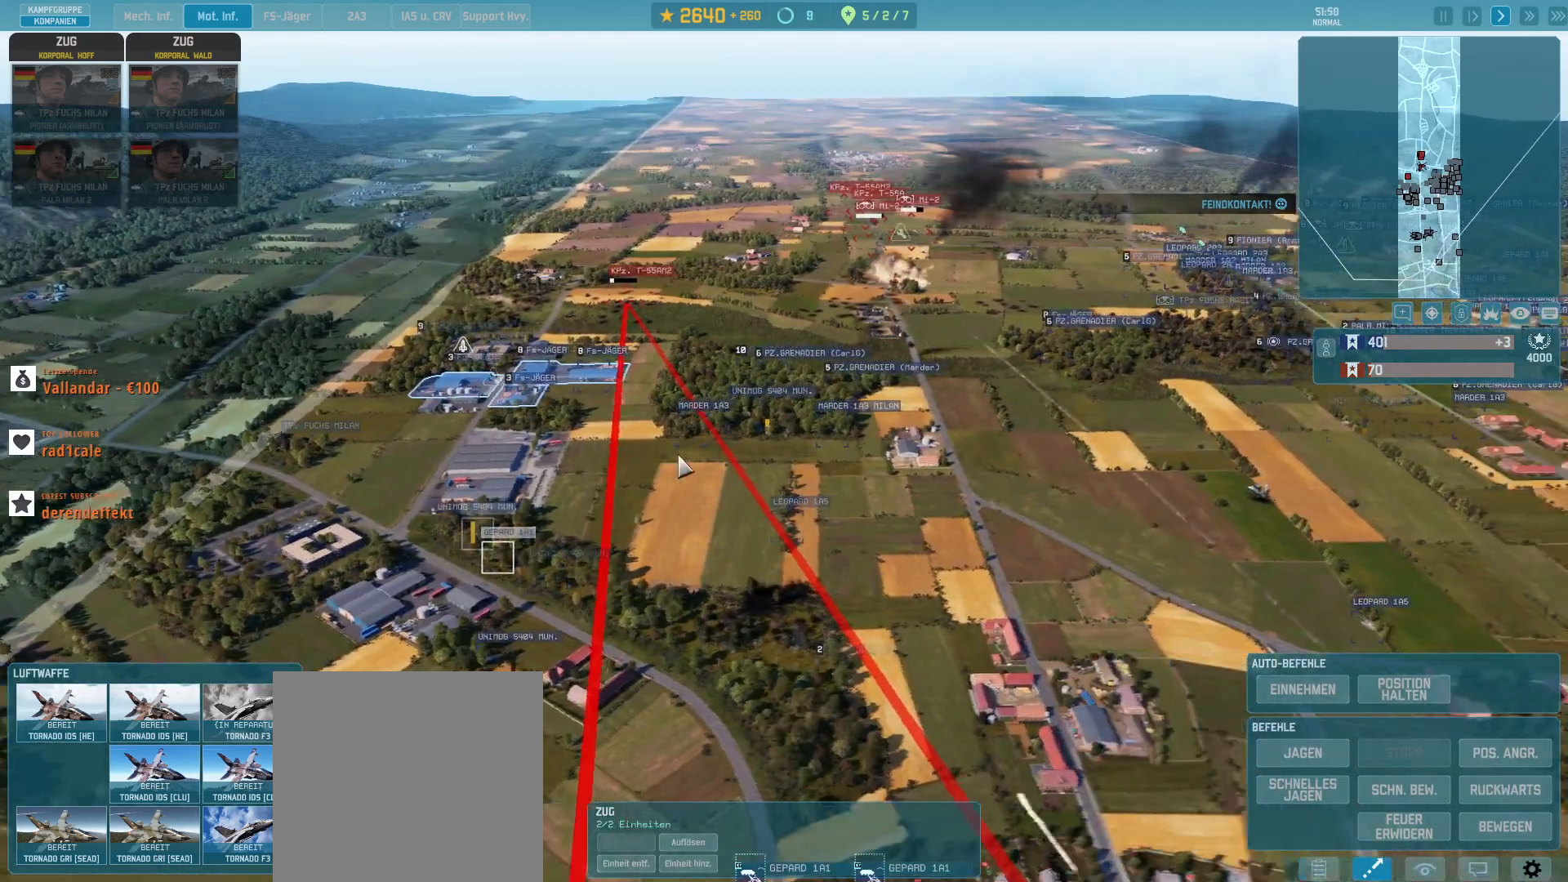
{"keys": ["g", "w"], "mouse": [], "events": [[300, "w", "down"]]}
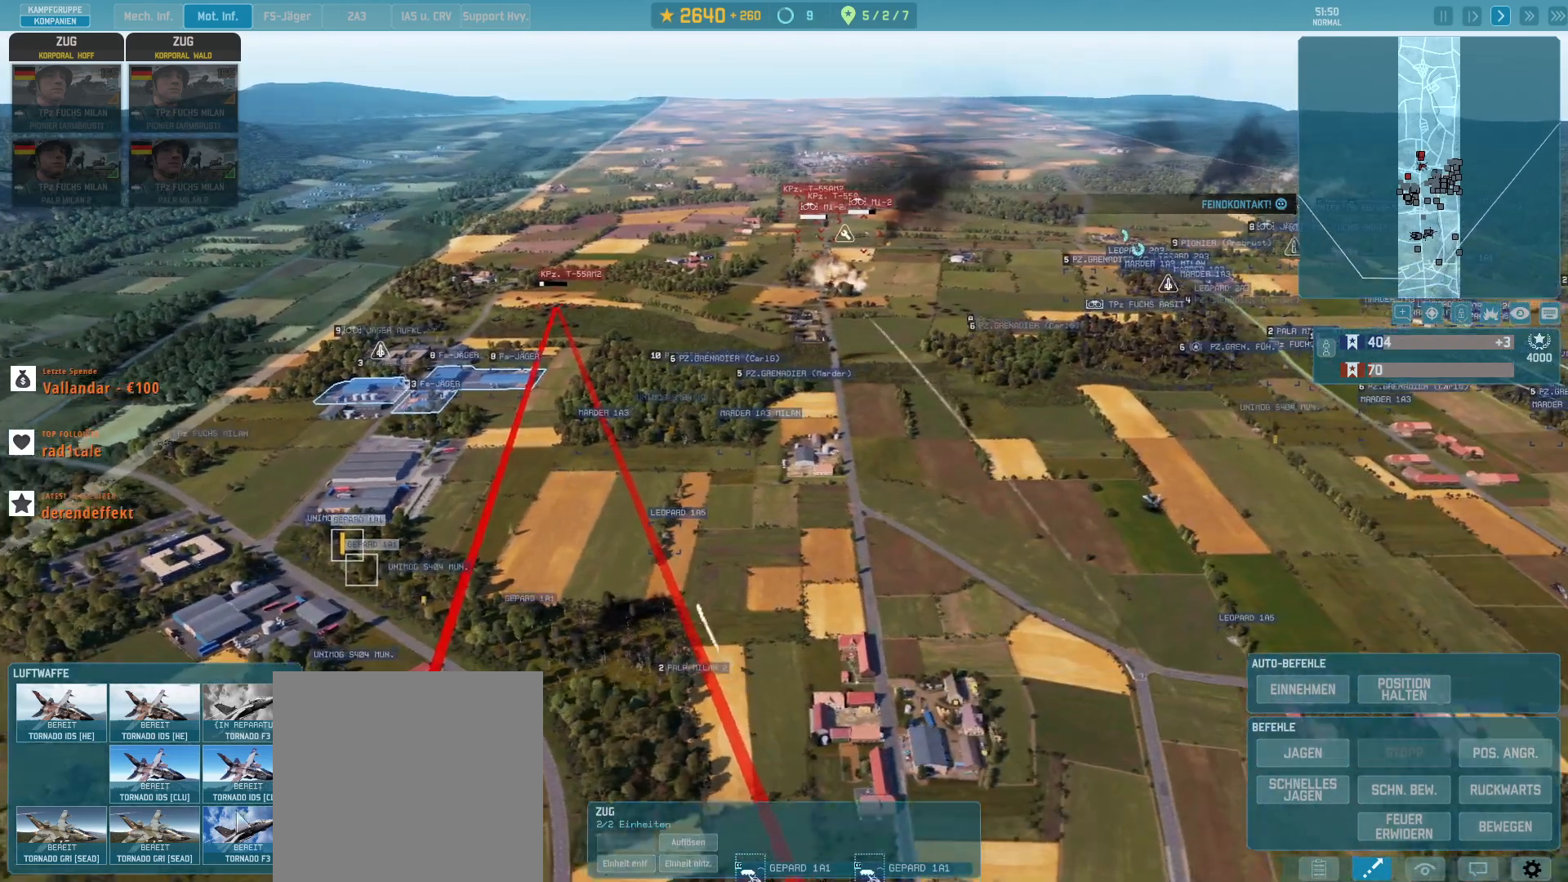
{"keys": ["g"], "mouse": [], "events": [[367, "w", "up"], [433, "mouse_left", "down"], [467, "mouse_left", "up"]]}
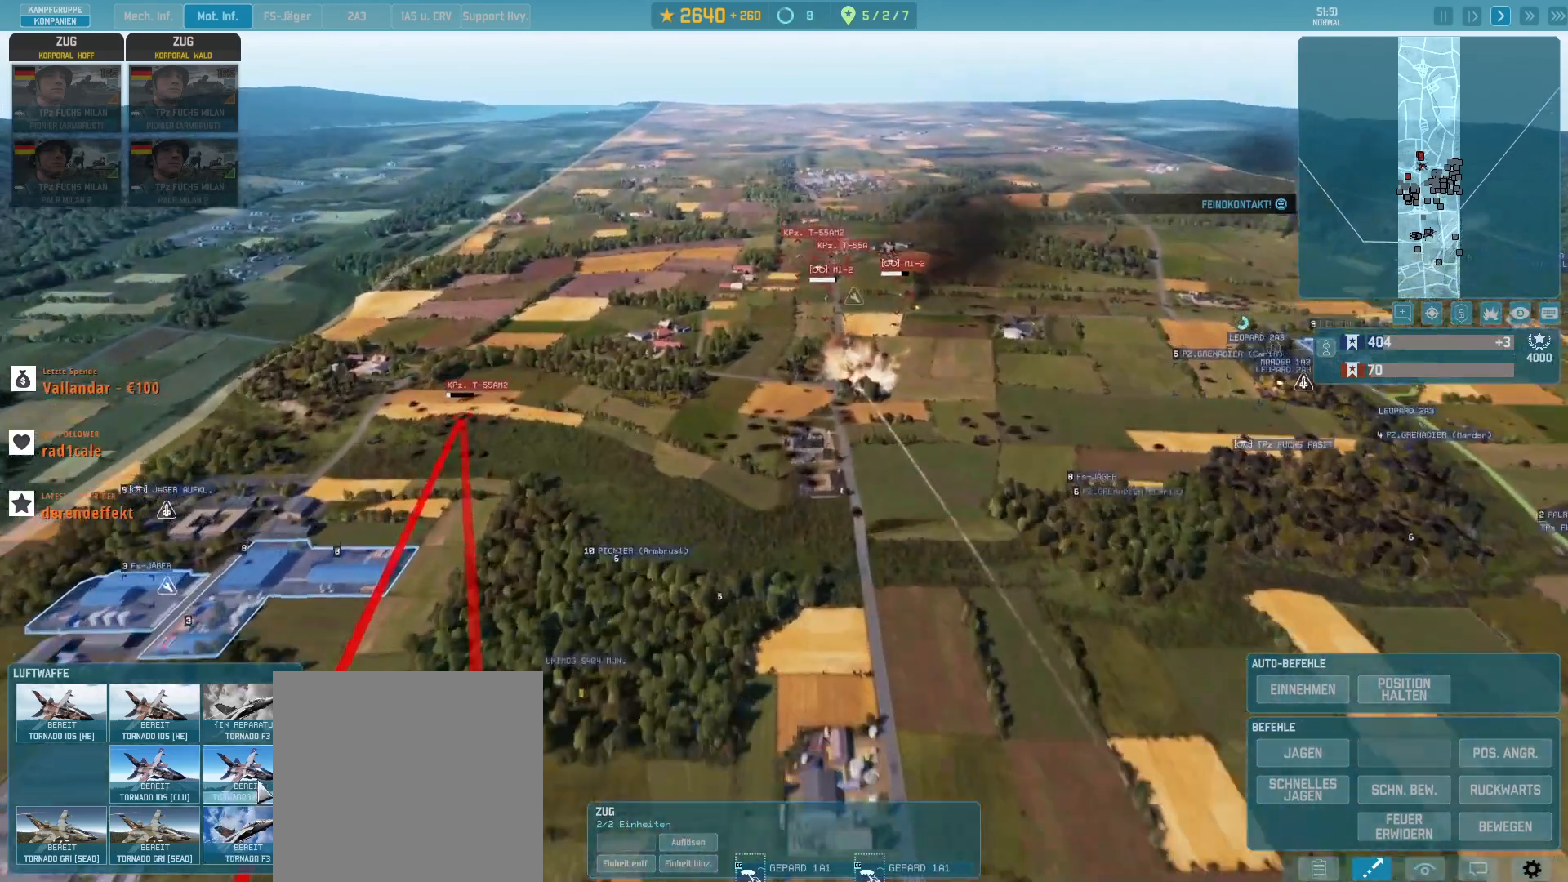
{"keys": ["g"], "mouse": [], "events": [[167, "t", "down"], [233, "t", "up"]]}
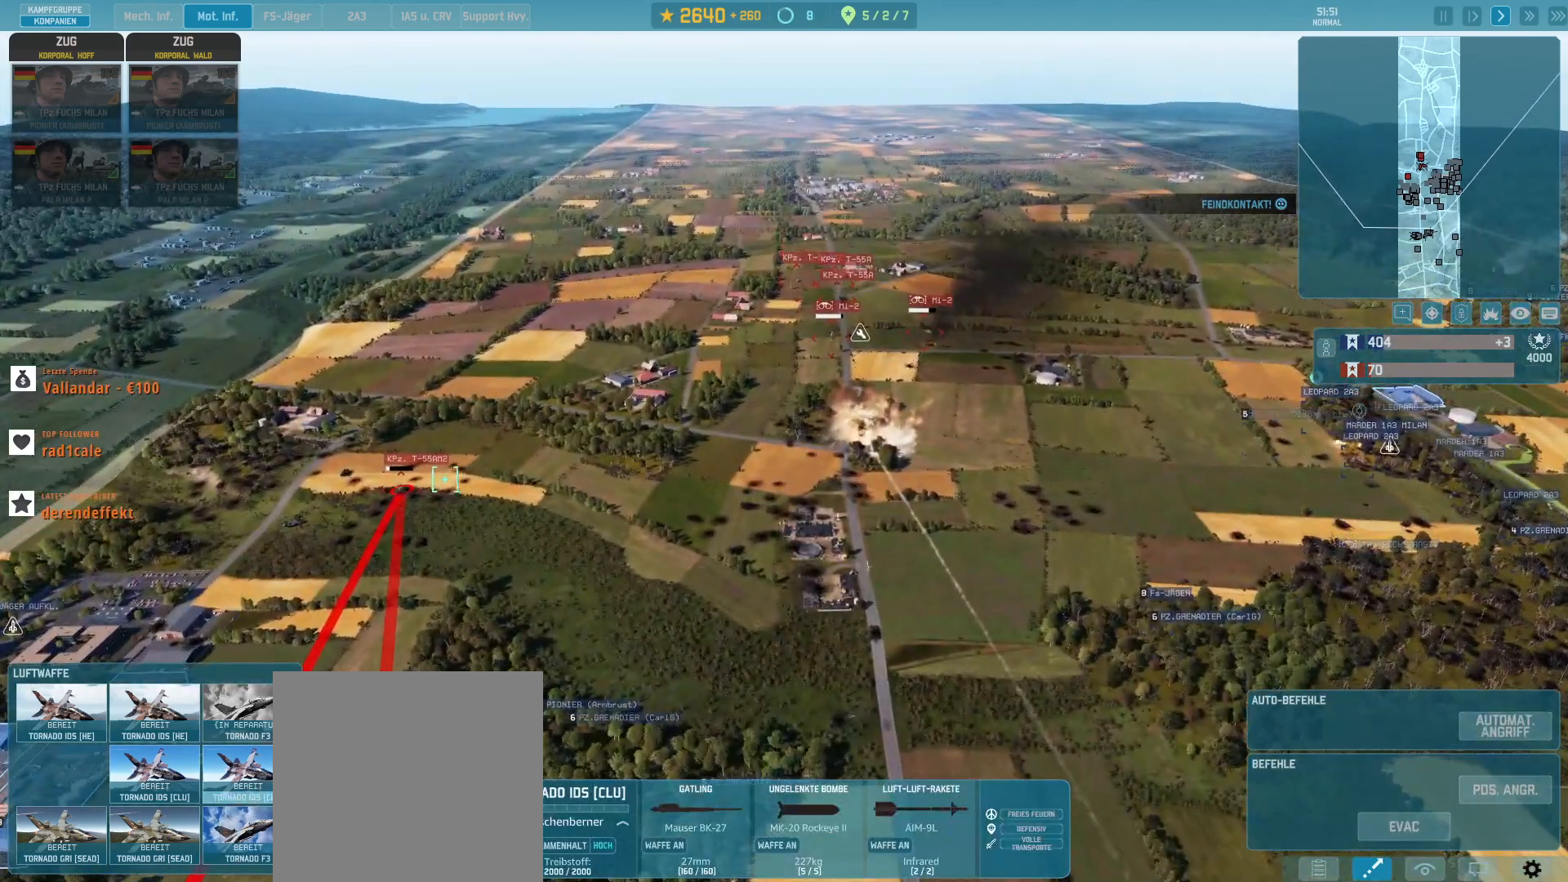
{"keys": ["g"], "mouse": ["left"], "events": [[500, "mouse_left", "down"]]}
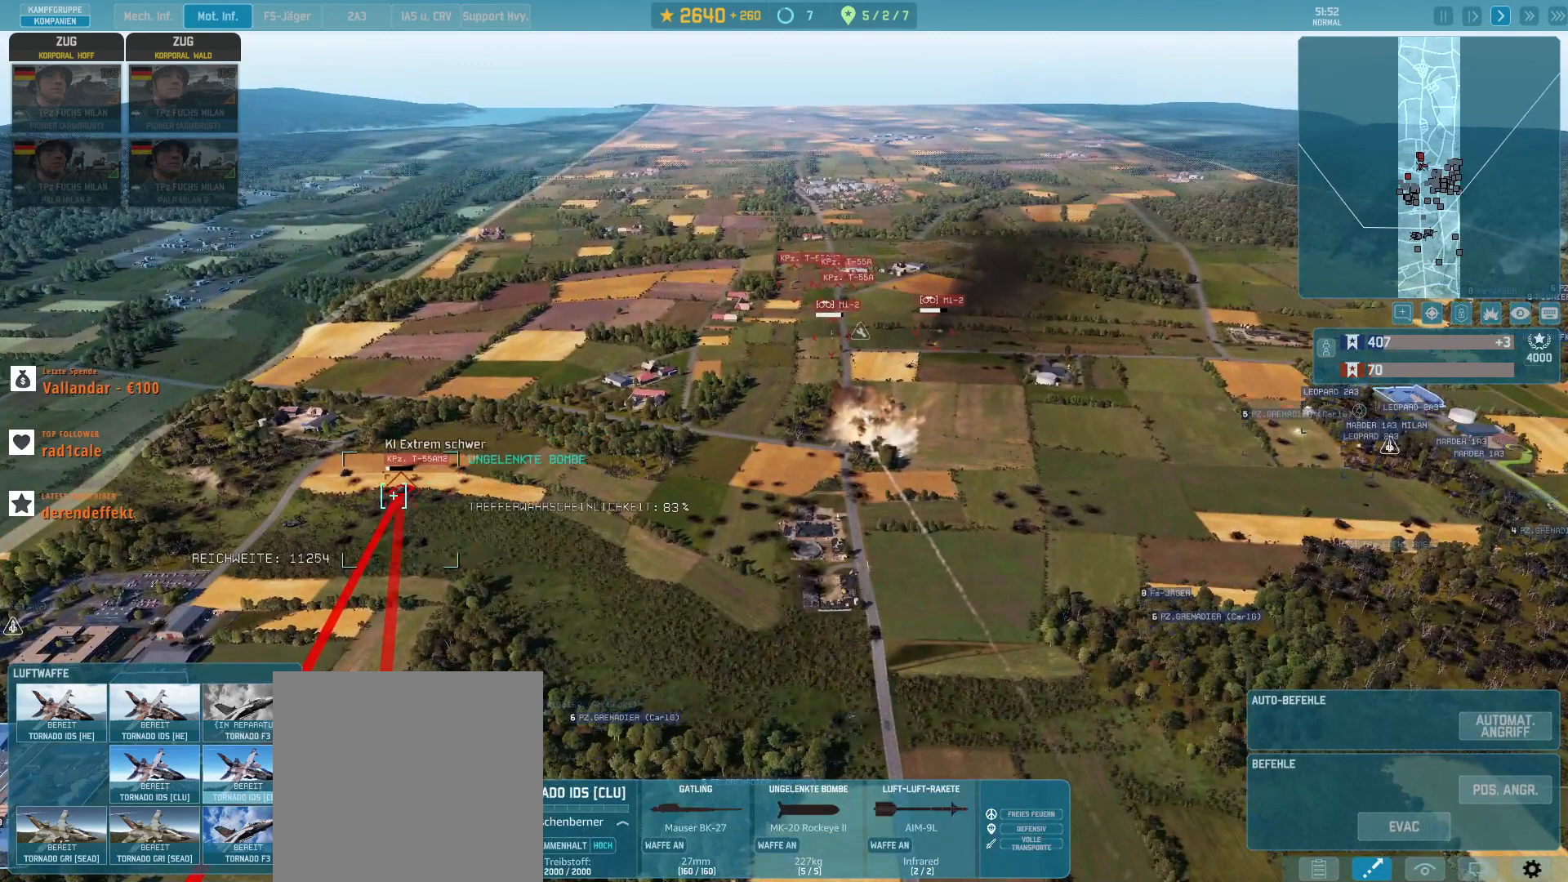
{"keys": ["g"], "mouse": [], "events": [[100, "mouse_left", "up"]]}
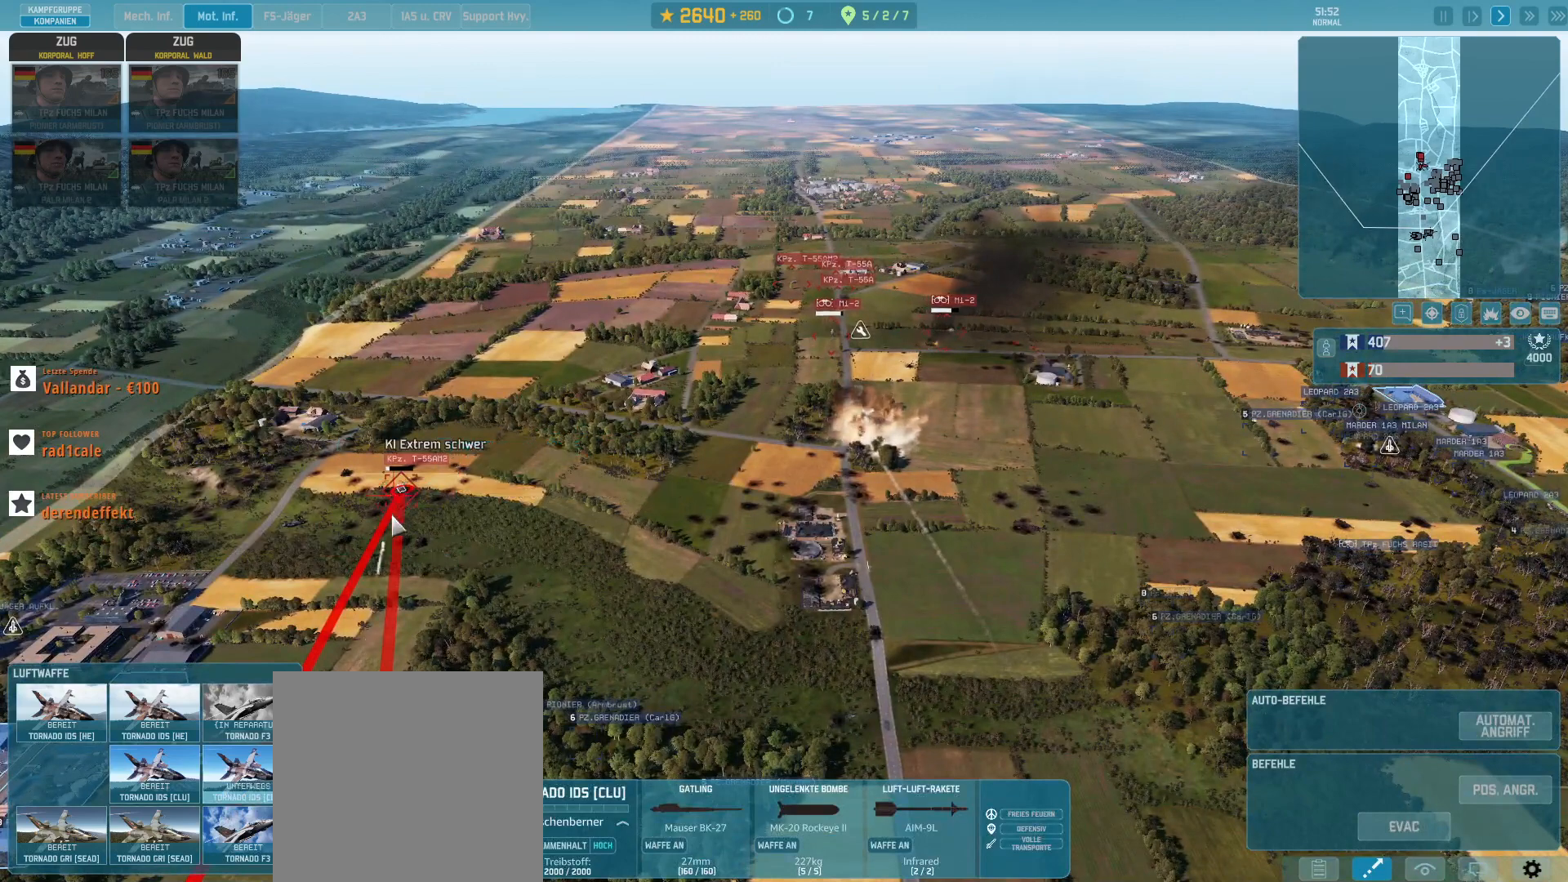
{"keys": ["g"], "mouse": [], "events": [[133, "a", "down"], [167, "w", "down"], [333, "w", "up"], [367, "a", "up"]]}
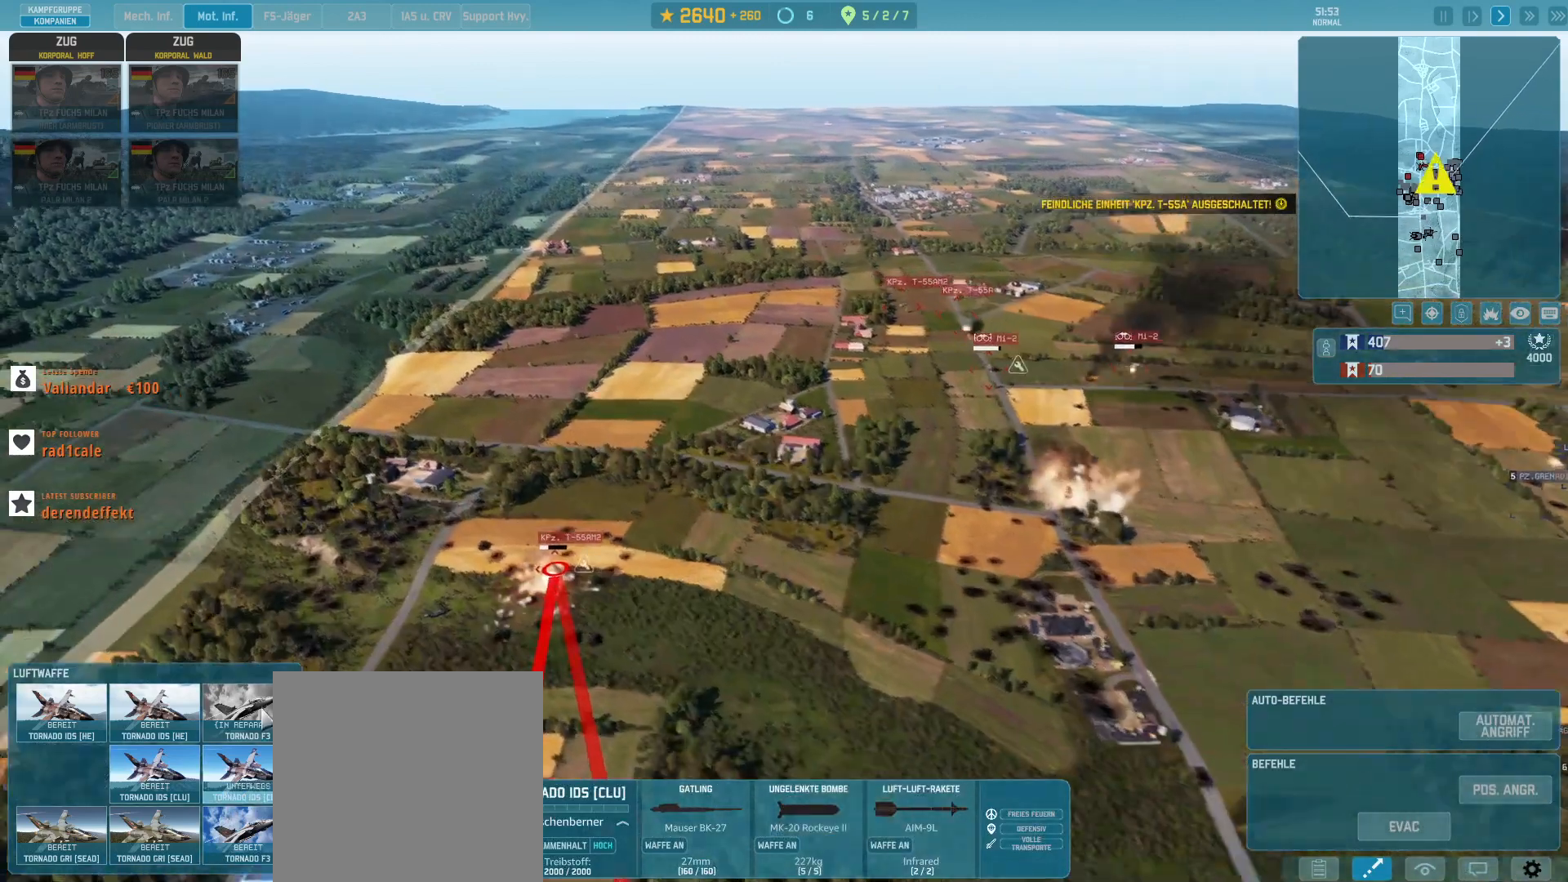
{"keys": ["g"], "mouse": [], "events": []}
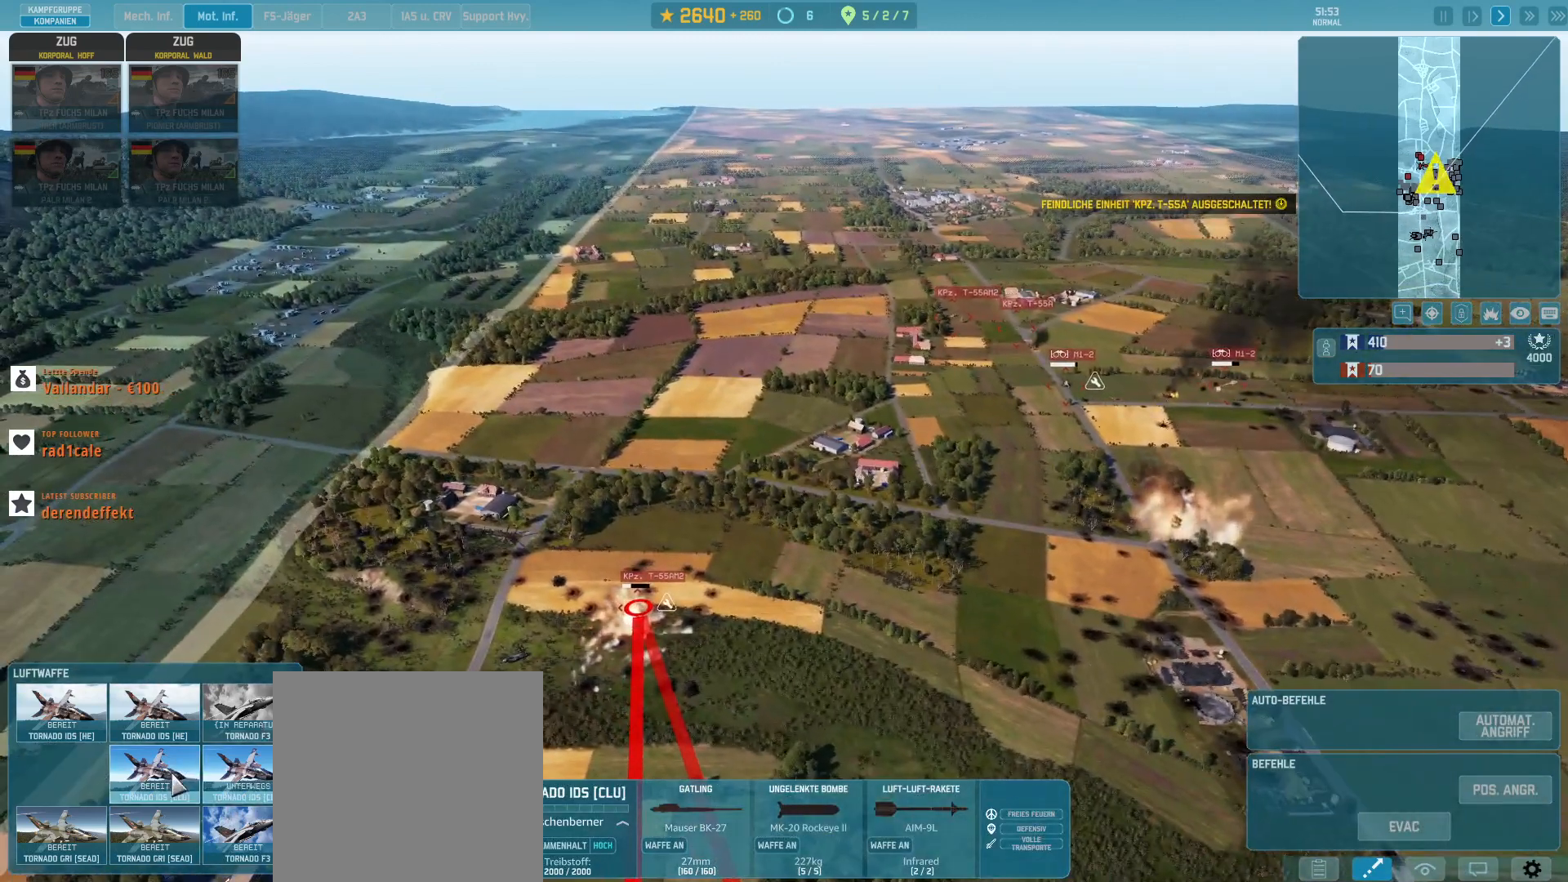
{"keys": ["g"], "mouse": [], "events": [[33, "mouse_left", "down"], [100, "mouse_left", "up"], [200, "t", "down"], [300, "t", "up"]]}
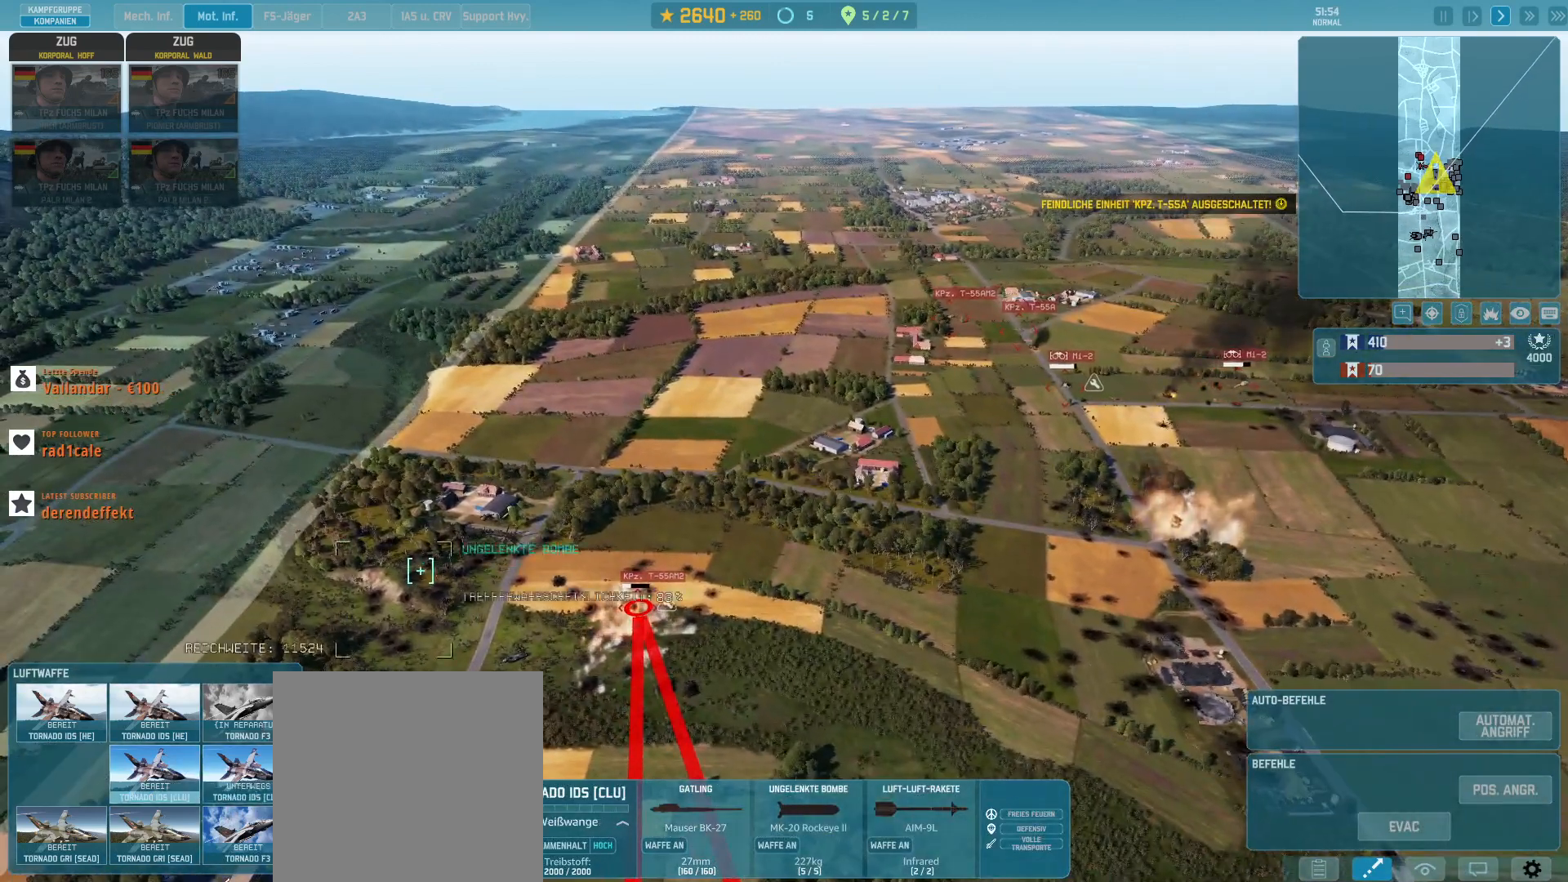
{"keys": ["g"], "mouse": ["left"], "events": [[467, "mouse_left", "down"]]}
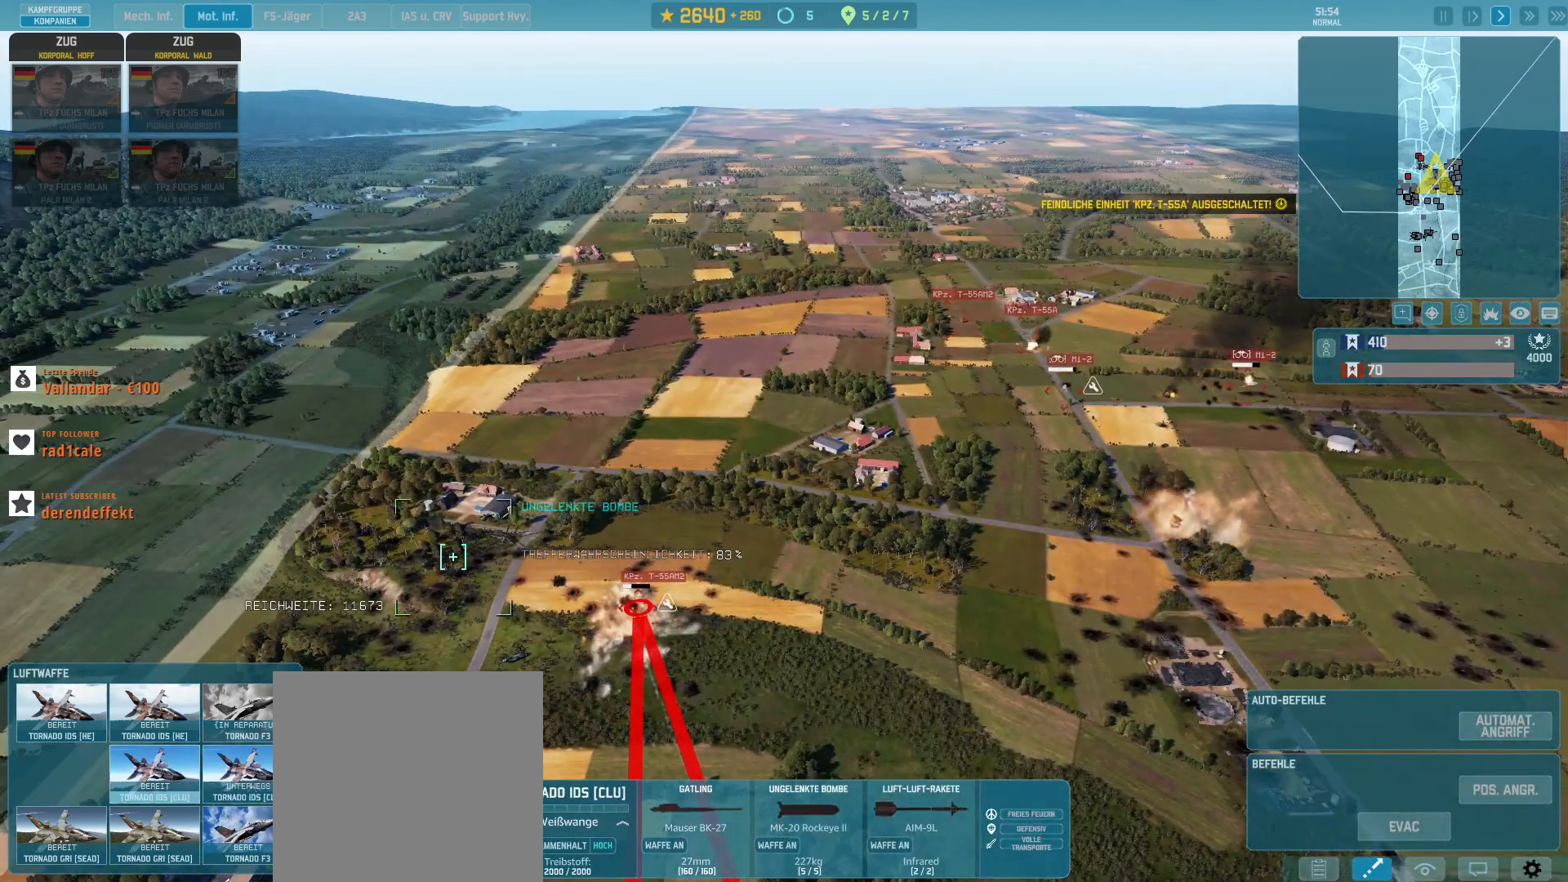
{"keys": ["g"], "mouse": [], "events": [[33, "mouse_left", "up"]]}
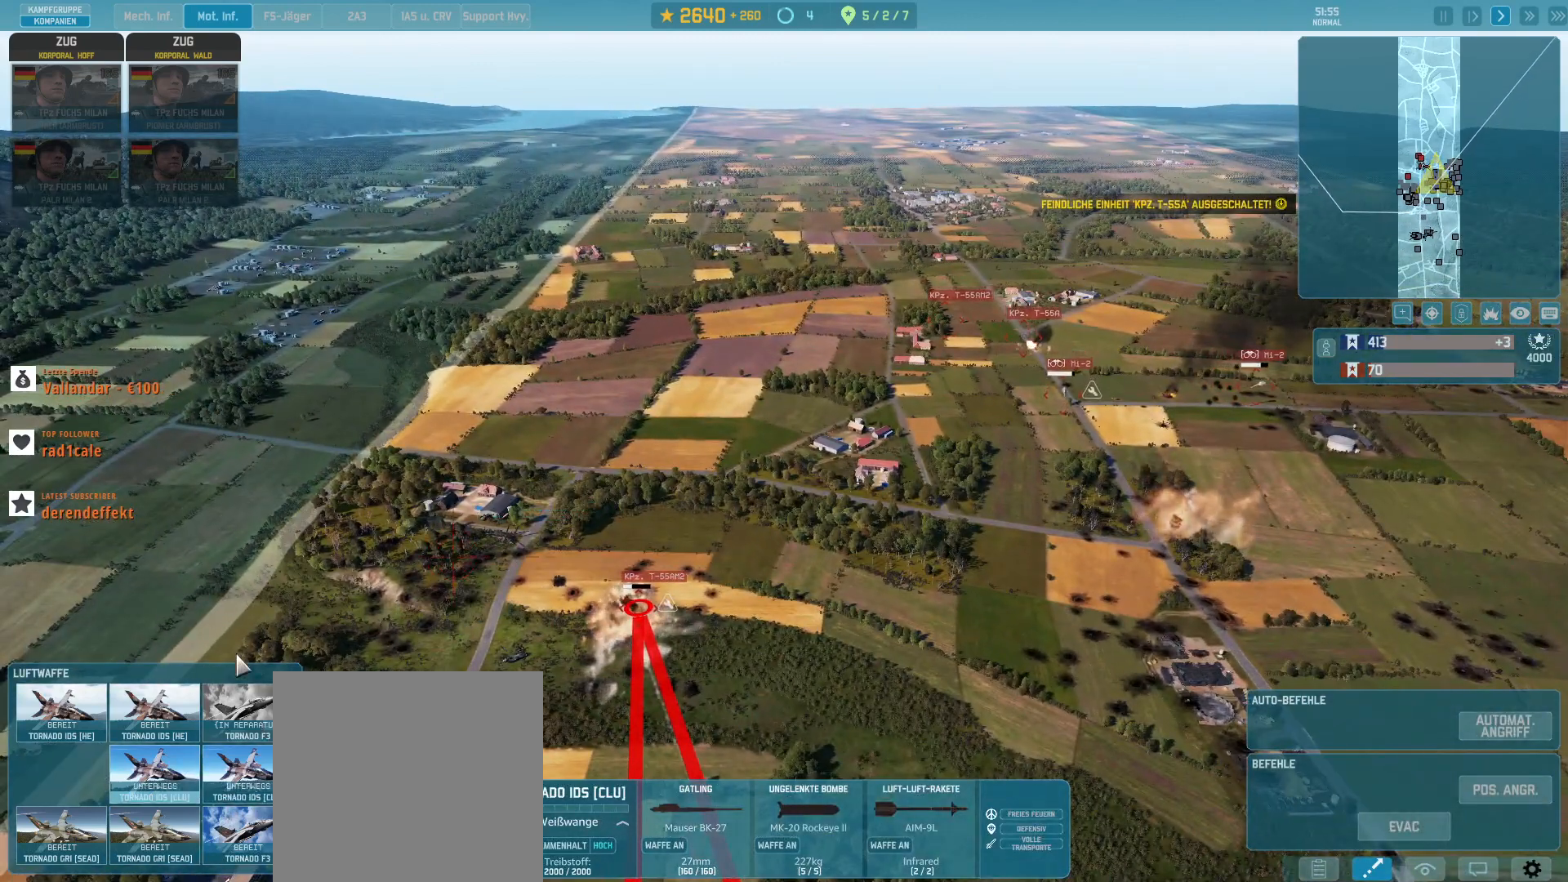
{"keys": ["g"], "mouse": [], "events": []}
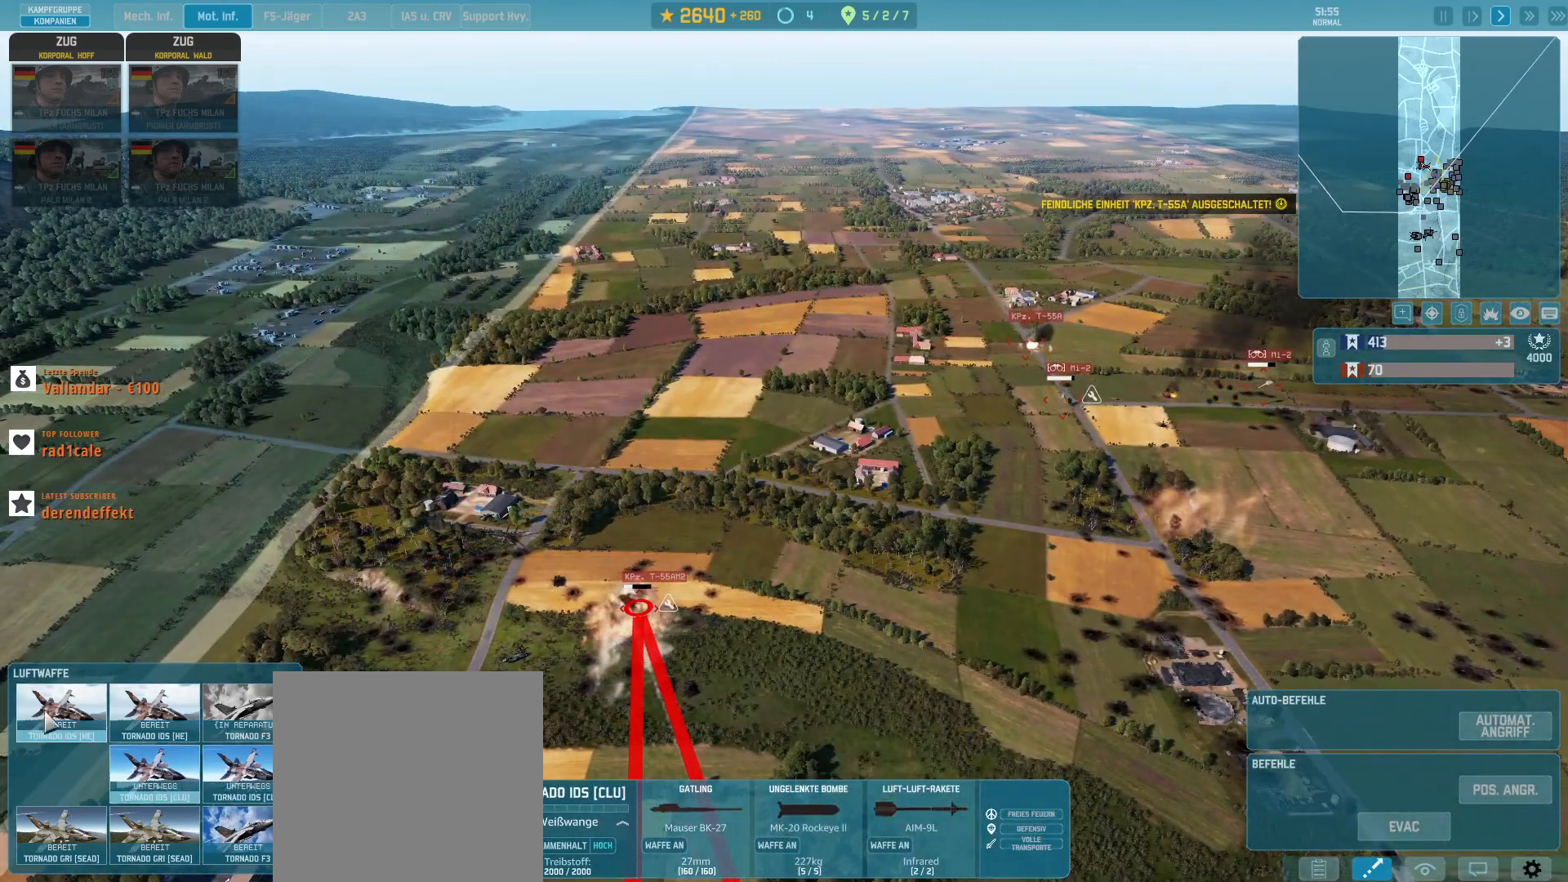
{"keys": ["g"], "mouse": [], "events": [[33, "mouse_left", "down"], [133, "mouse_left", "up"], [300, "t", "down"], [433, "t", "up"]]}